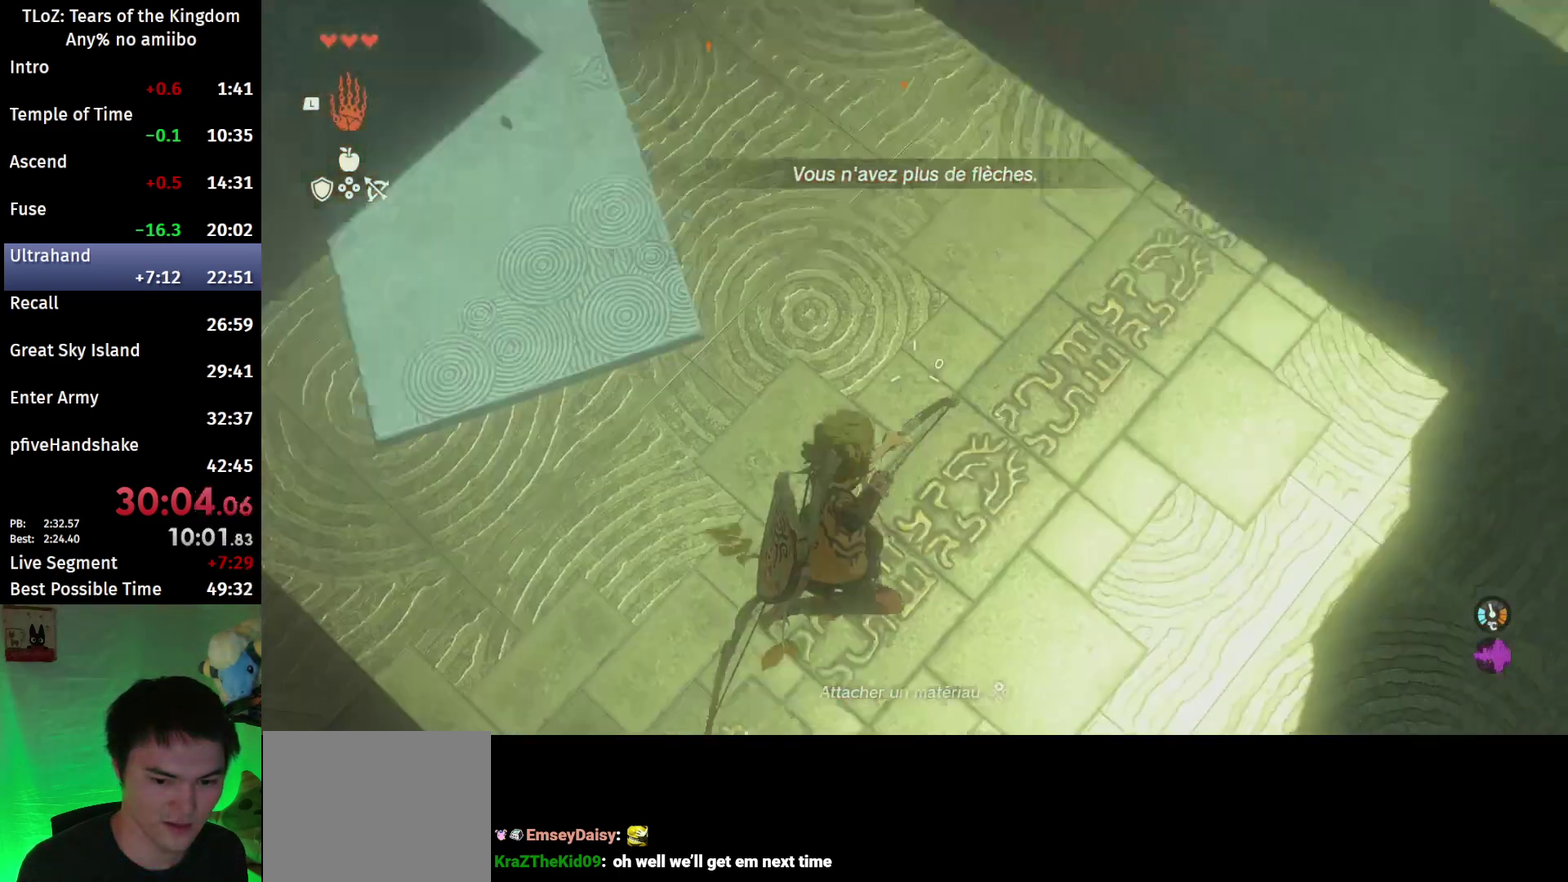
Gameplay with a controller (Nintendo layout); each line is a JSON object with the inputs held at the frame after it. "events" lists button and stick changes between this image and that frame as [ms after this image, input, new state], when the widget could be followed in between. This overlay highlights the sticks when they move; stick clicks (L3 R3) are not distinguishable. Not read: L3 R3.
{"buttons": ["L2"], "left_stick": "center", "right_stick": "down", "events": [[133, "Y", "down"], [267, "Y", "up"], [433, "R2", "up"]]}
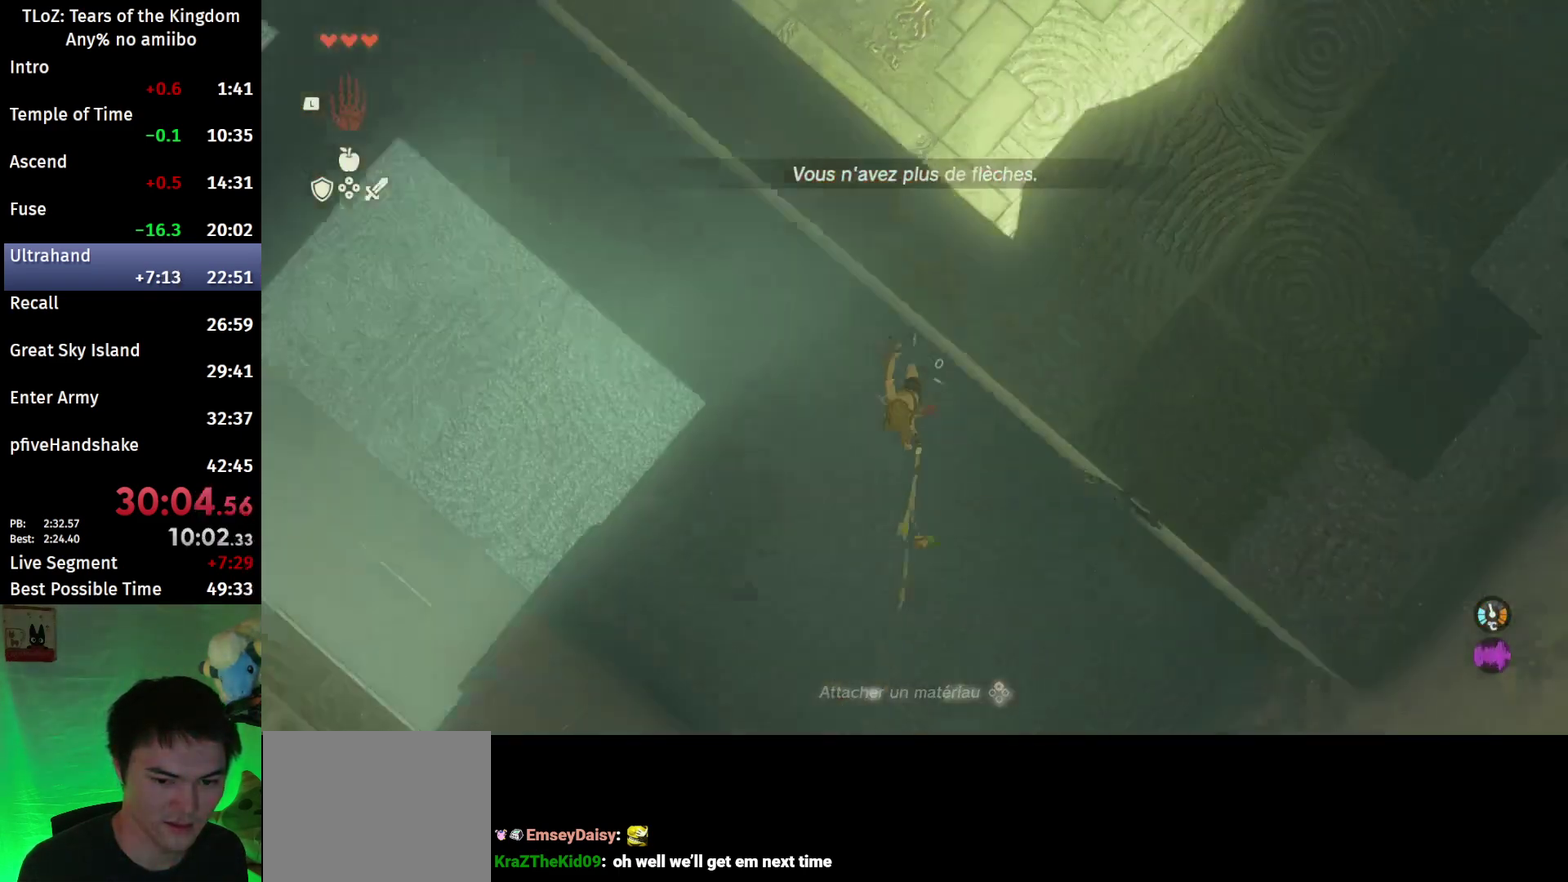
{"buttons": ["L2"], "left_stick": "center", "right_stick": "down", "events": []}
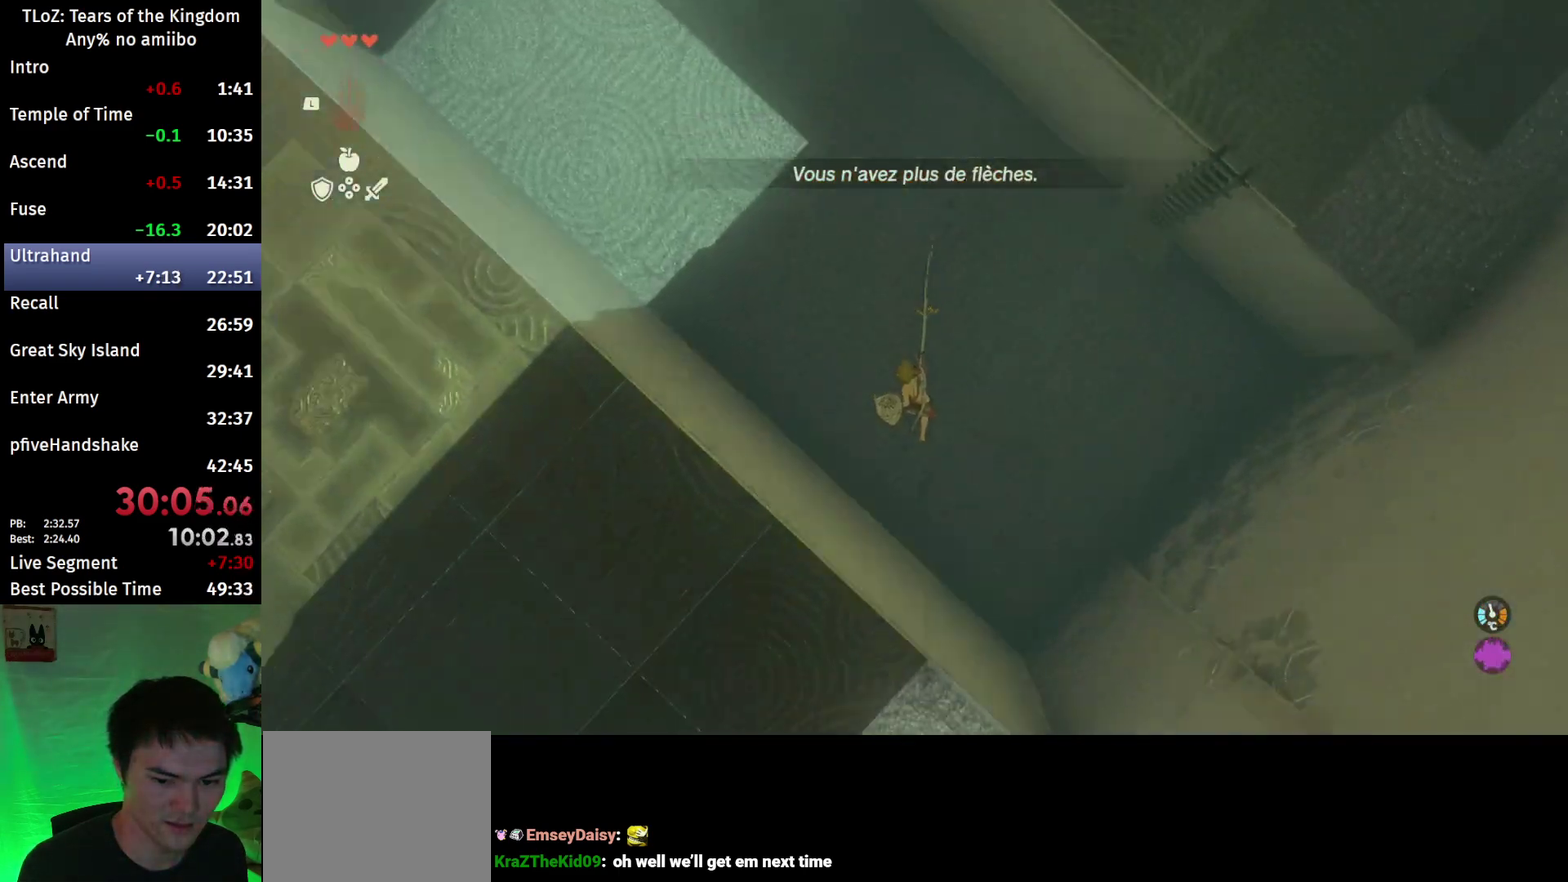
{"buttons": ["L2", "START"], "left_stick": "center", "right_stick": "center", "events": [[400, "right_stick", "center"], [433, "START", "down"]]}
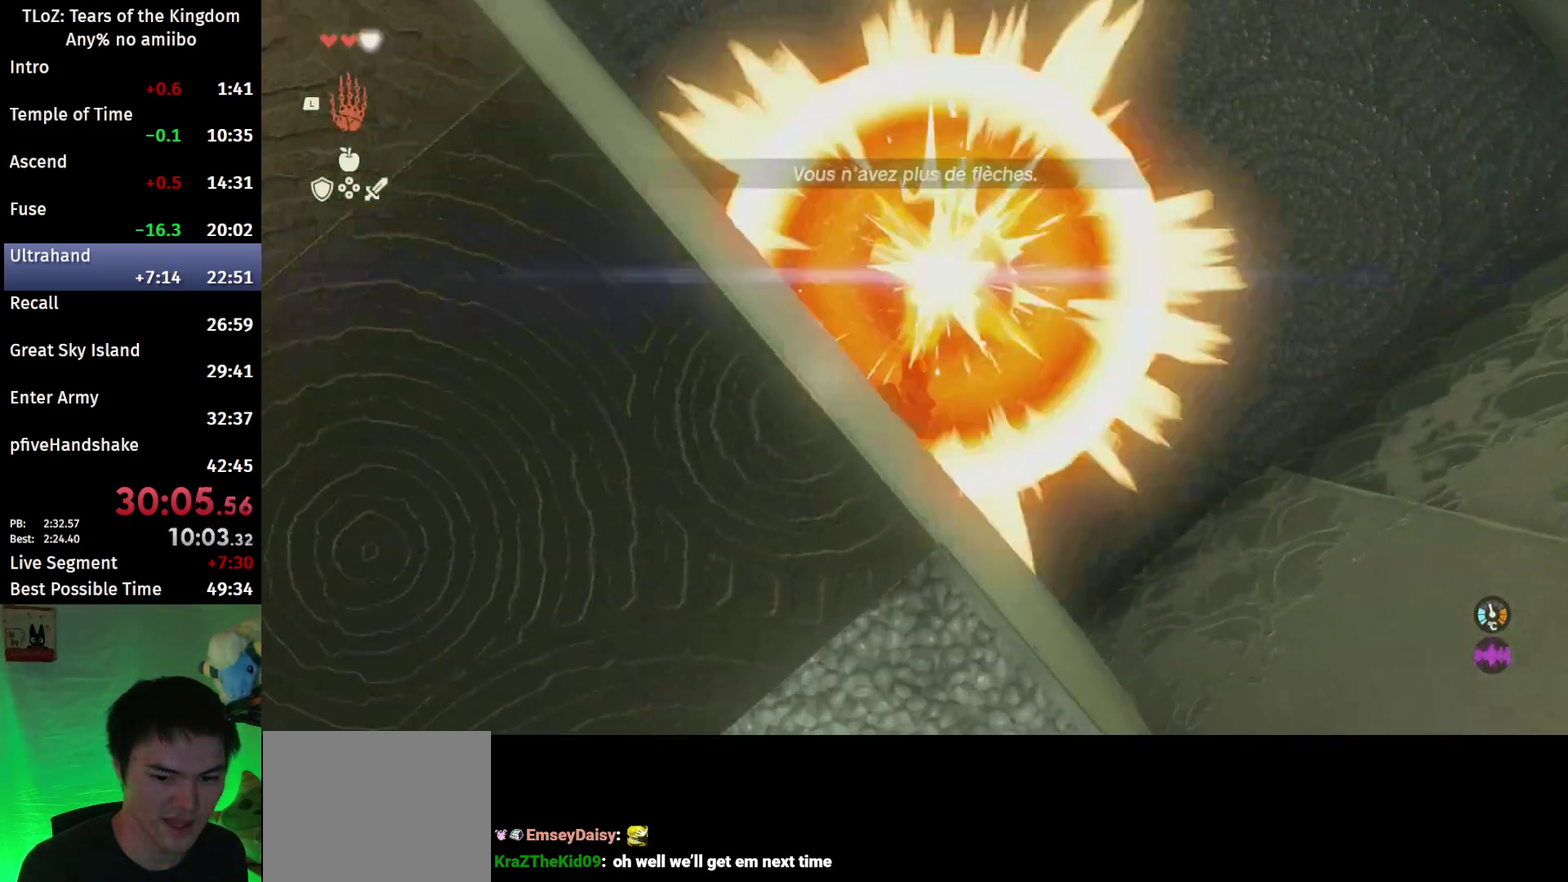
{"buttons": ["A"], "left_stick": "center", "right_stick": "center", "events": [[67, "L2", "up"], [67, "START", "up"], [333, "left_stick", "down"], [433, "A", "down"], [467, "left_stick", "center"]]}
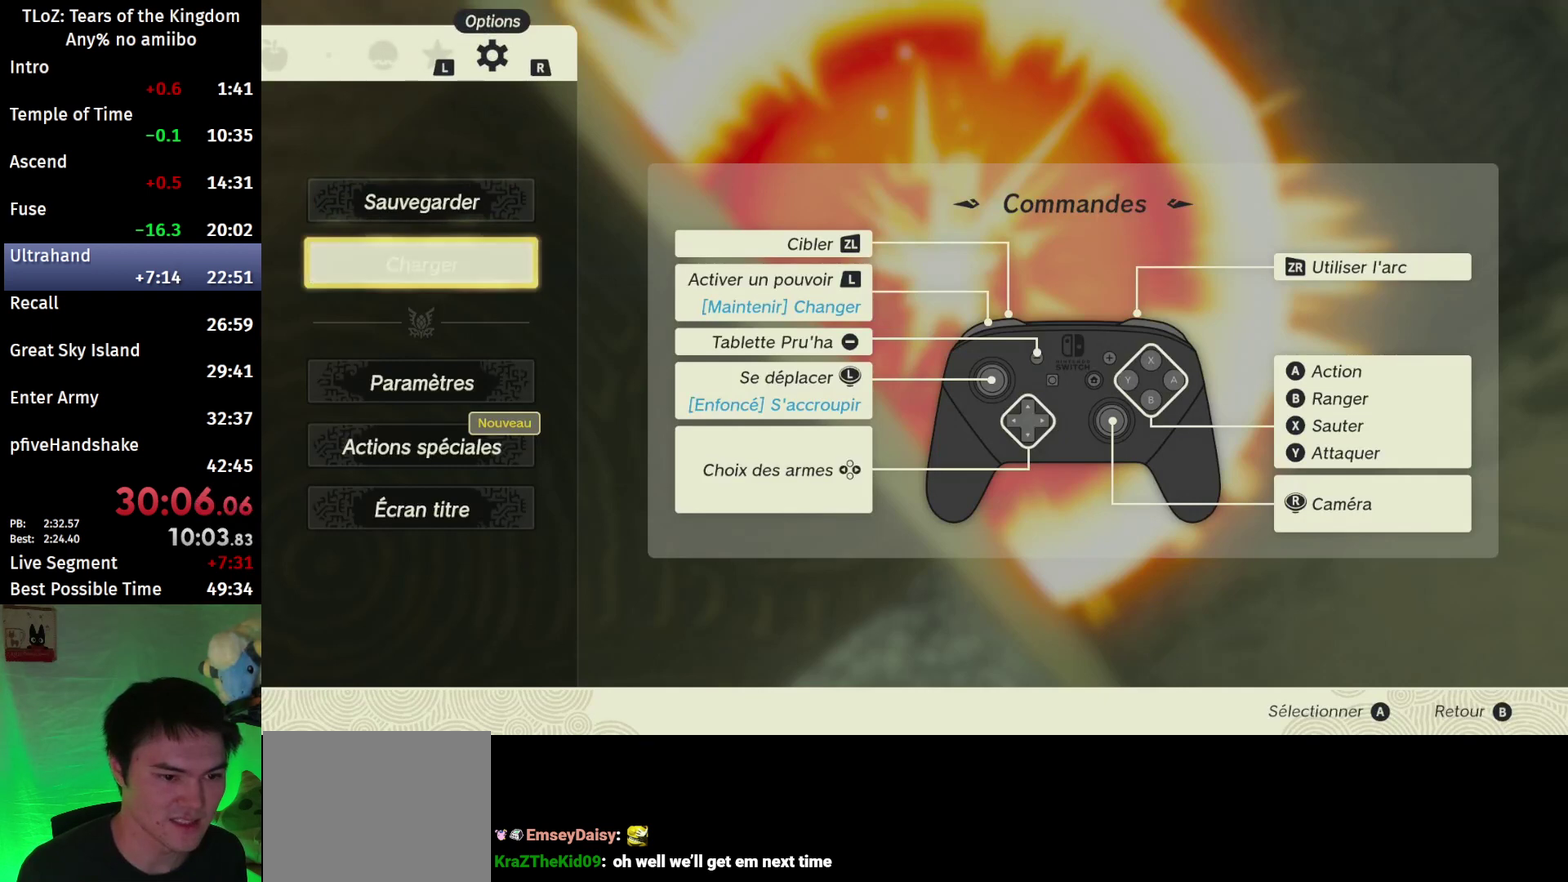
{"buttons": [], "left_stick": "center", "right_stick": "center", "events": [[67, "A", "up"]]}
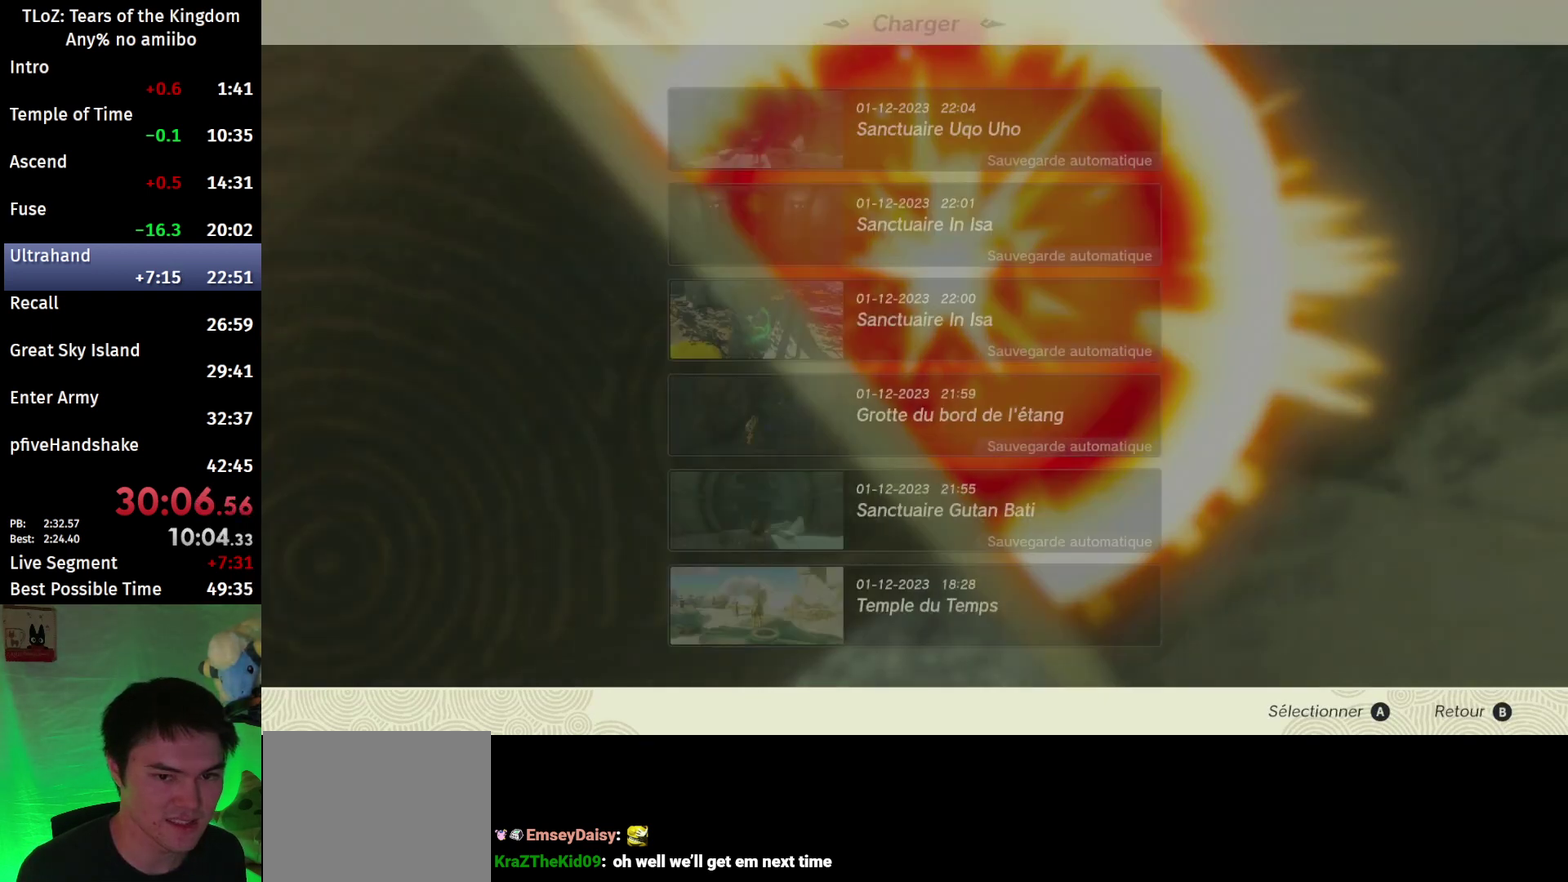
{"buttons": [], "left_stick": "center", "right_stick": "center", "events": [[300, "A", "down"], [433, "A", "up"]]}
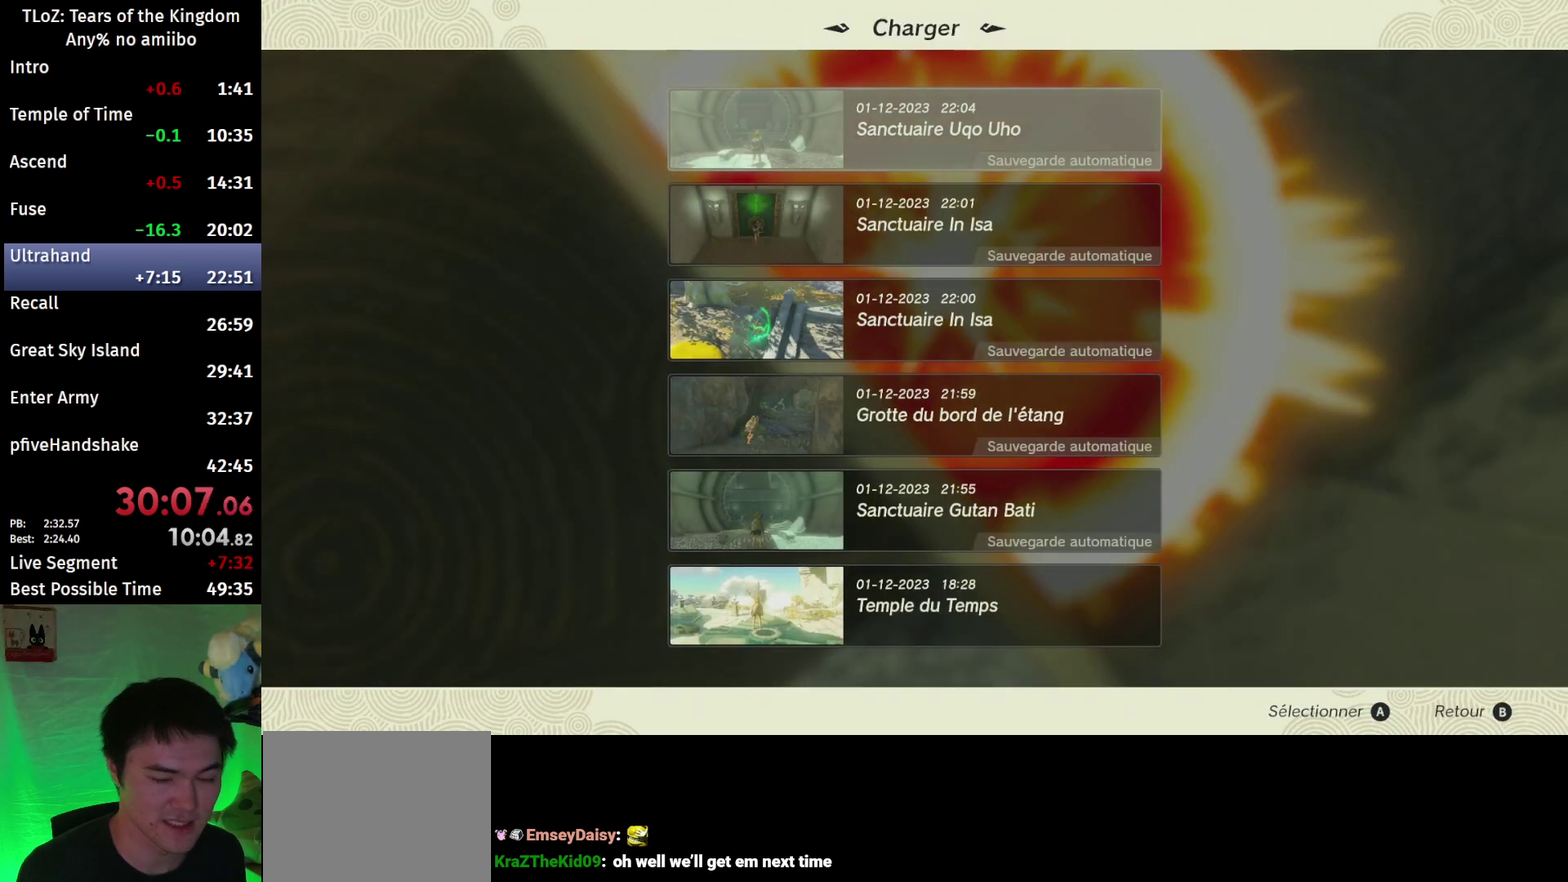
{"buttons": [], "left_stick": "center", "right_stick": "center", "events": []}
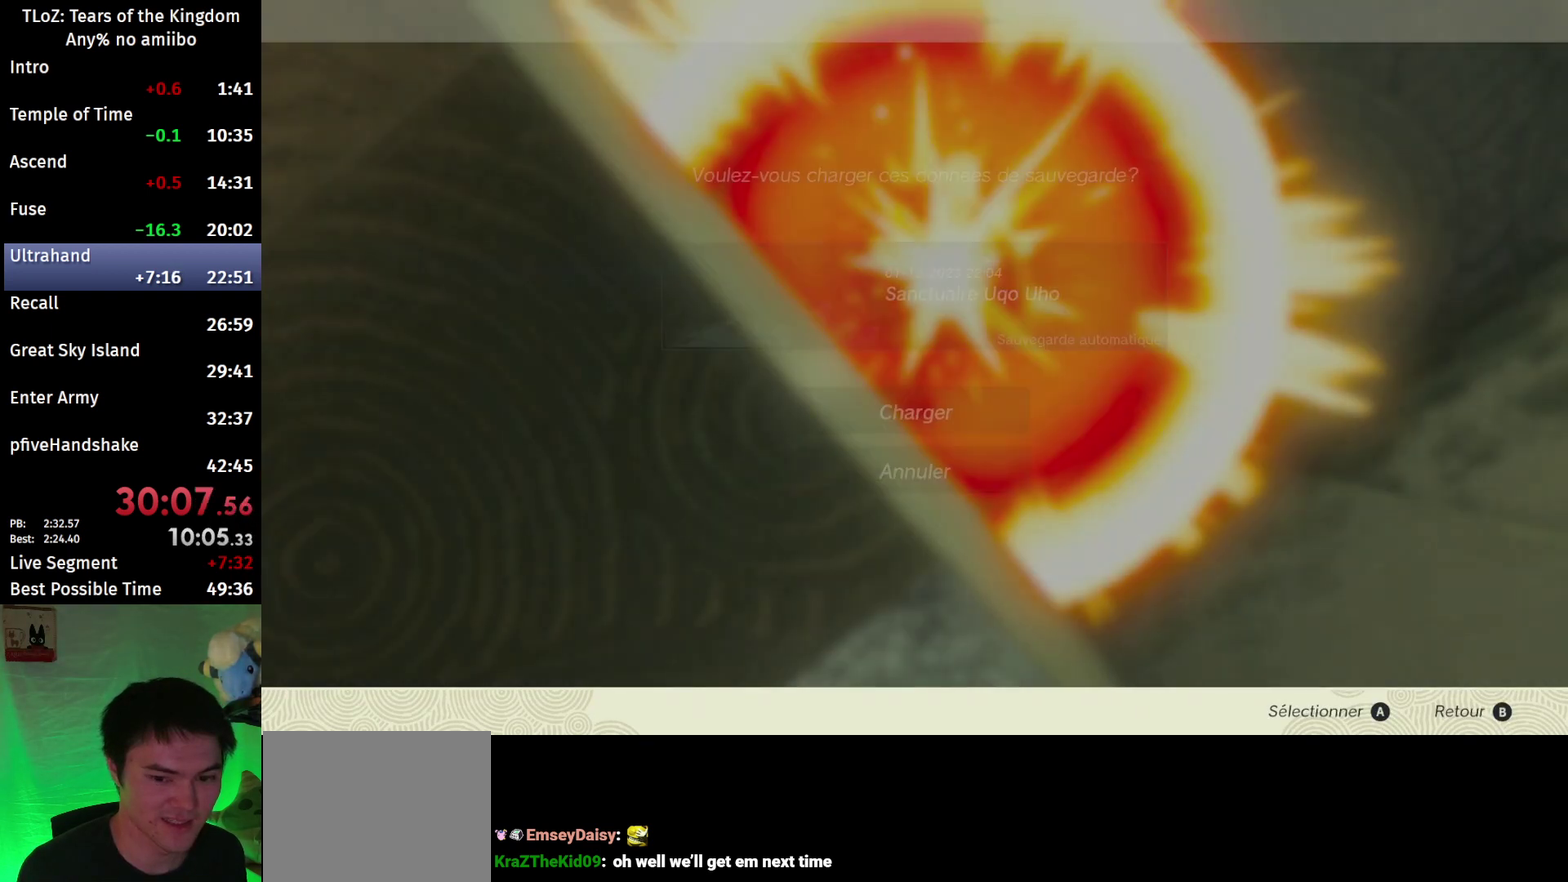
{"buttons": [], "left_stick": "center", "right_stick": "center", "events": [[300, "left_stick", "up"], [400, "A", "down"], [400, "left_stick", "center"], [467, "A", "up"]]}
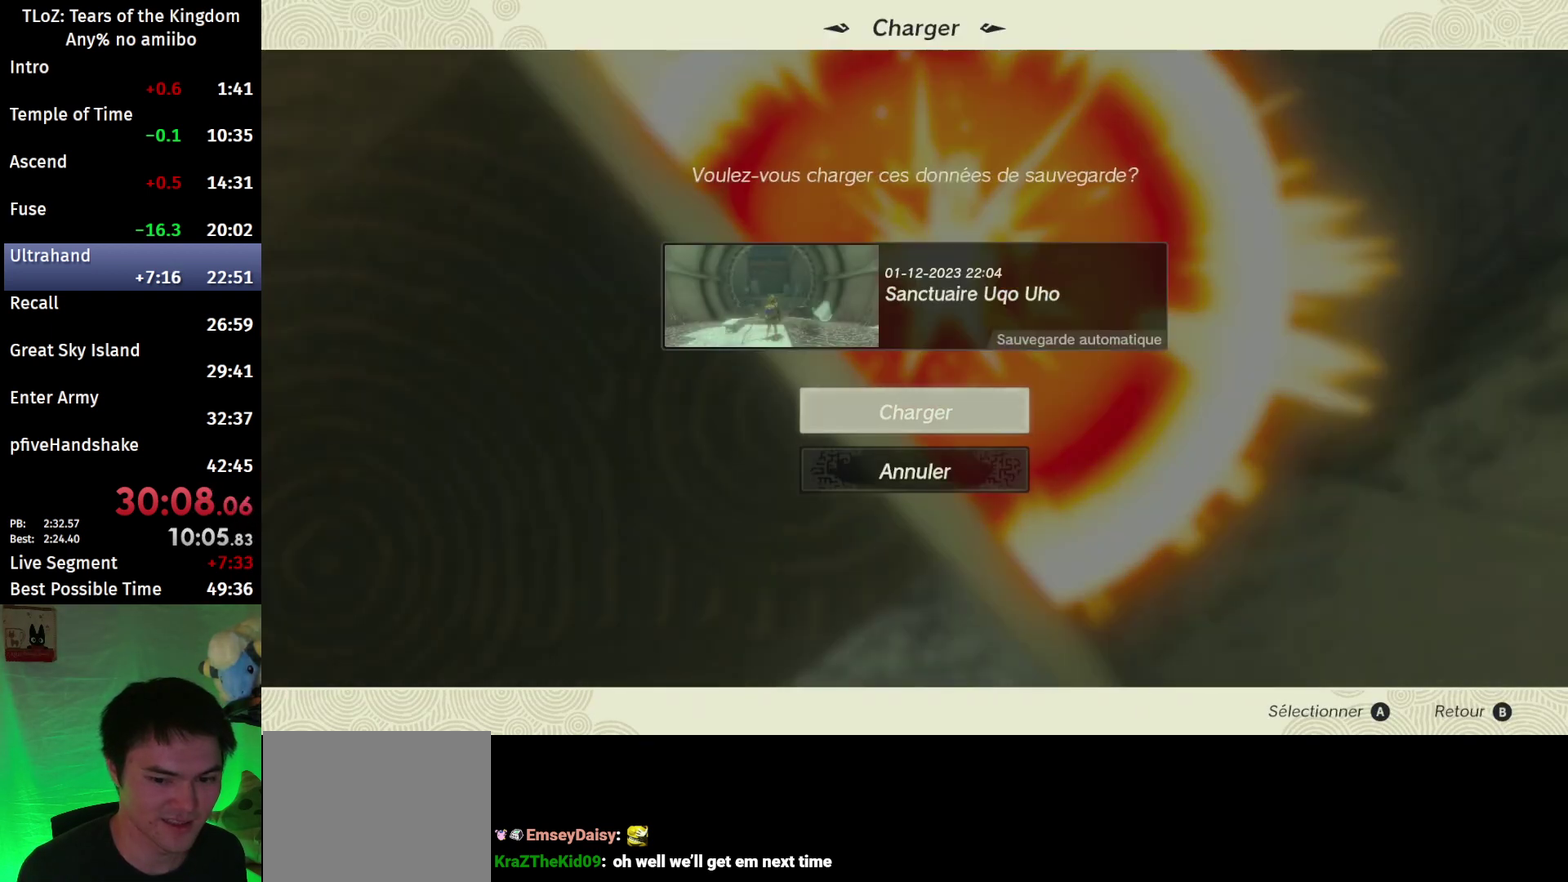
{"buttons": [], "left_stick": "center", "right_stick": "center", "events": [[33, "A", "down"], [133, "A", "up"], [200, "A", "down"], [300, "A", "up"]]}
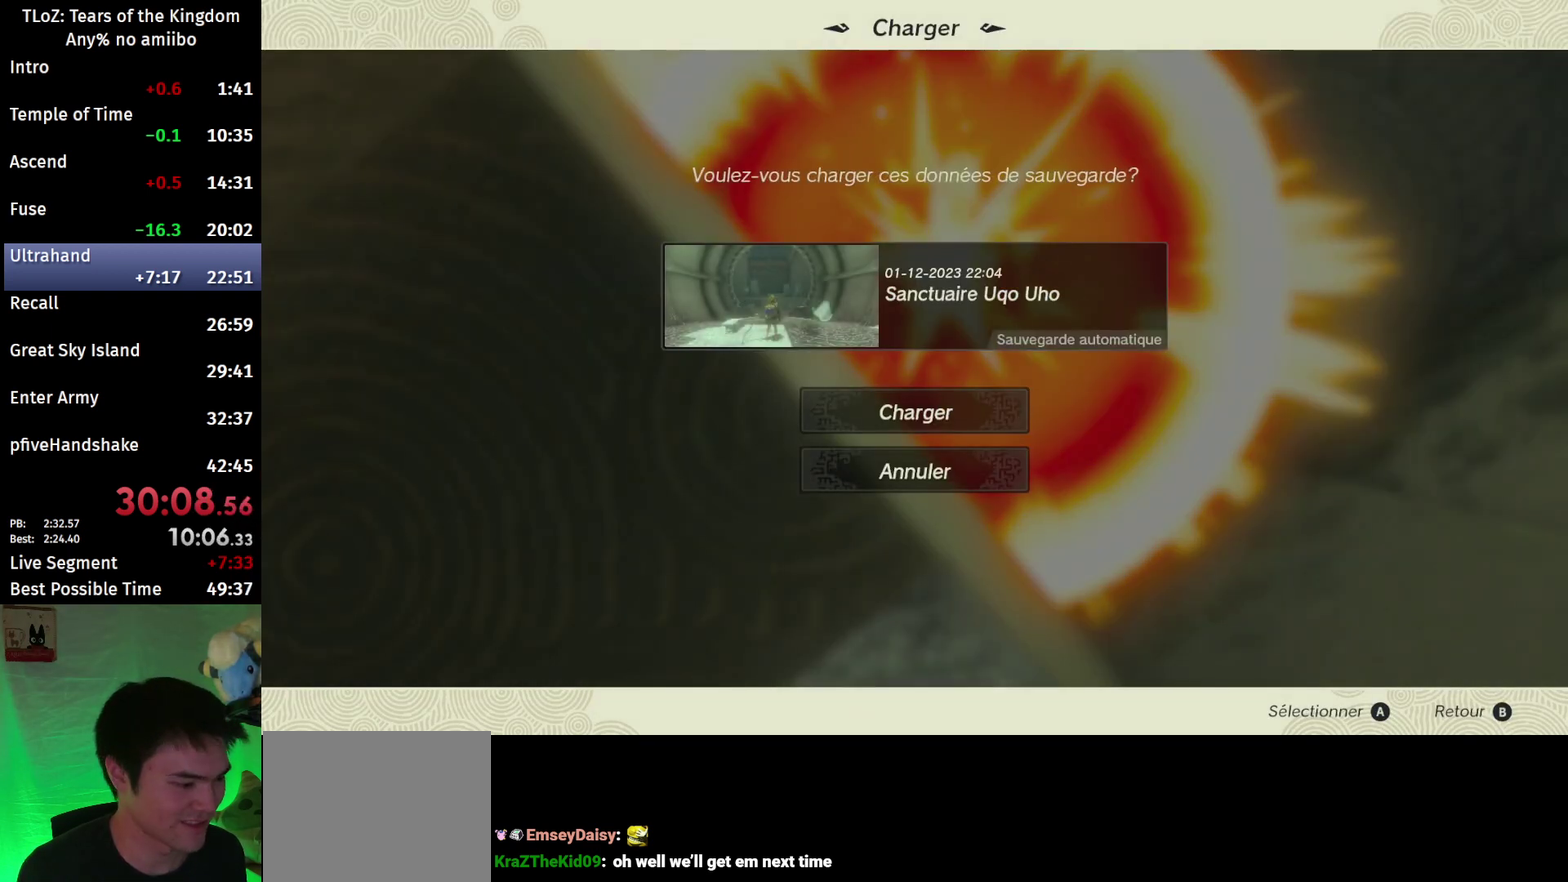
{"buttons": [], "left_stick": "center", "right_stick": "center", "events": []}
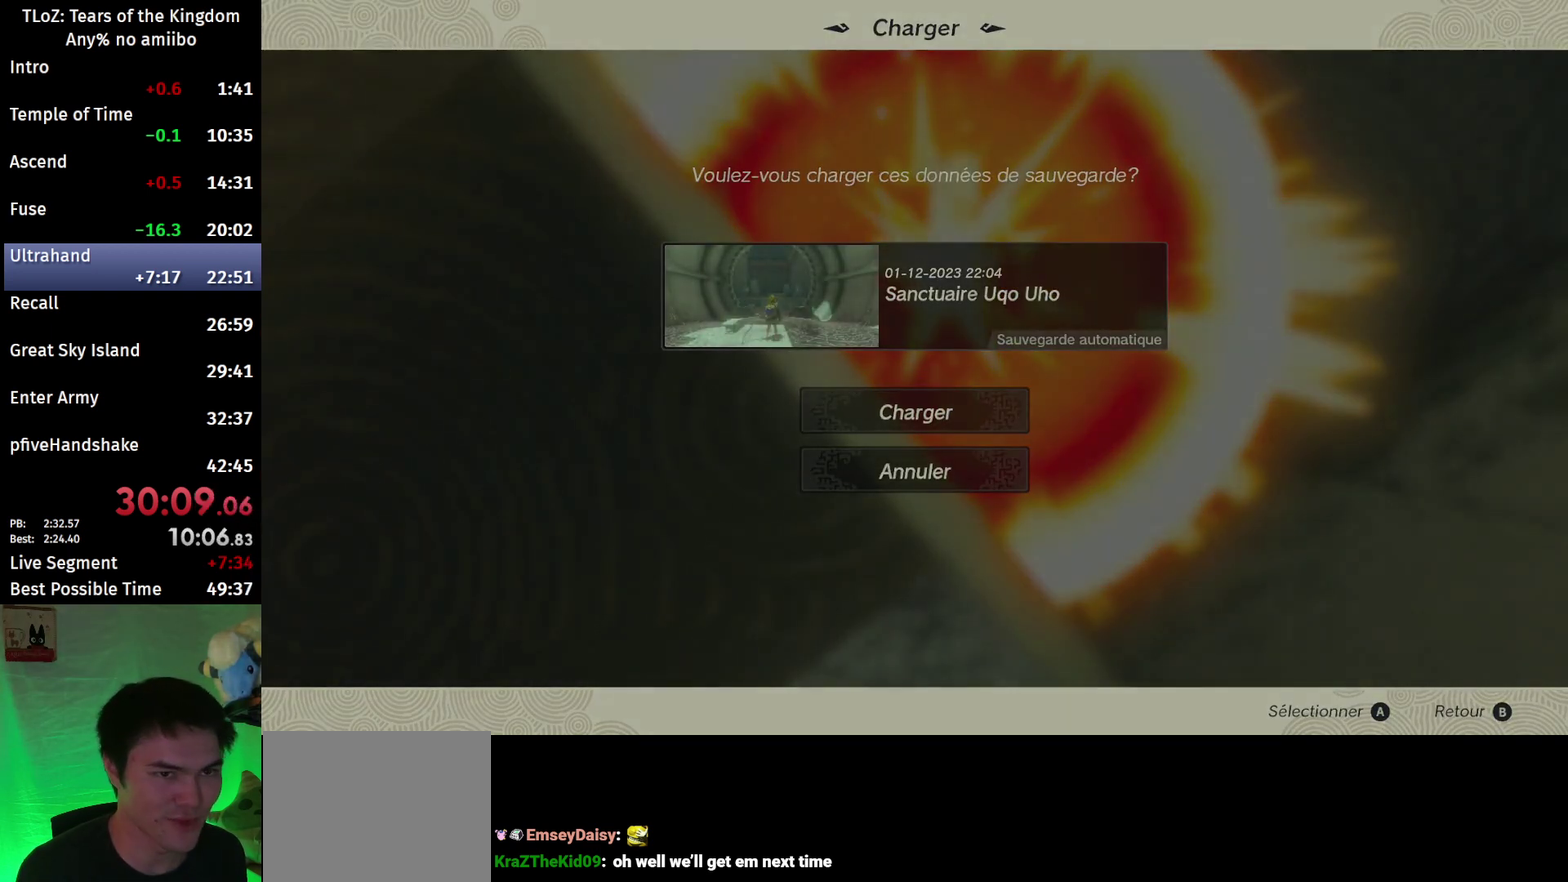
{"buttons": [], "left_stick": "center", "right_stick": "center", "events": []}
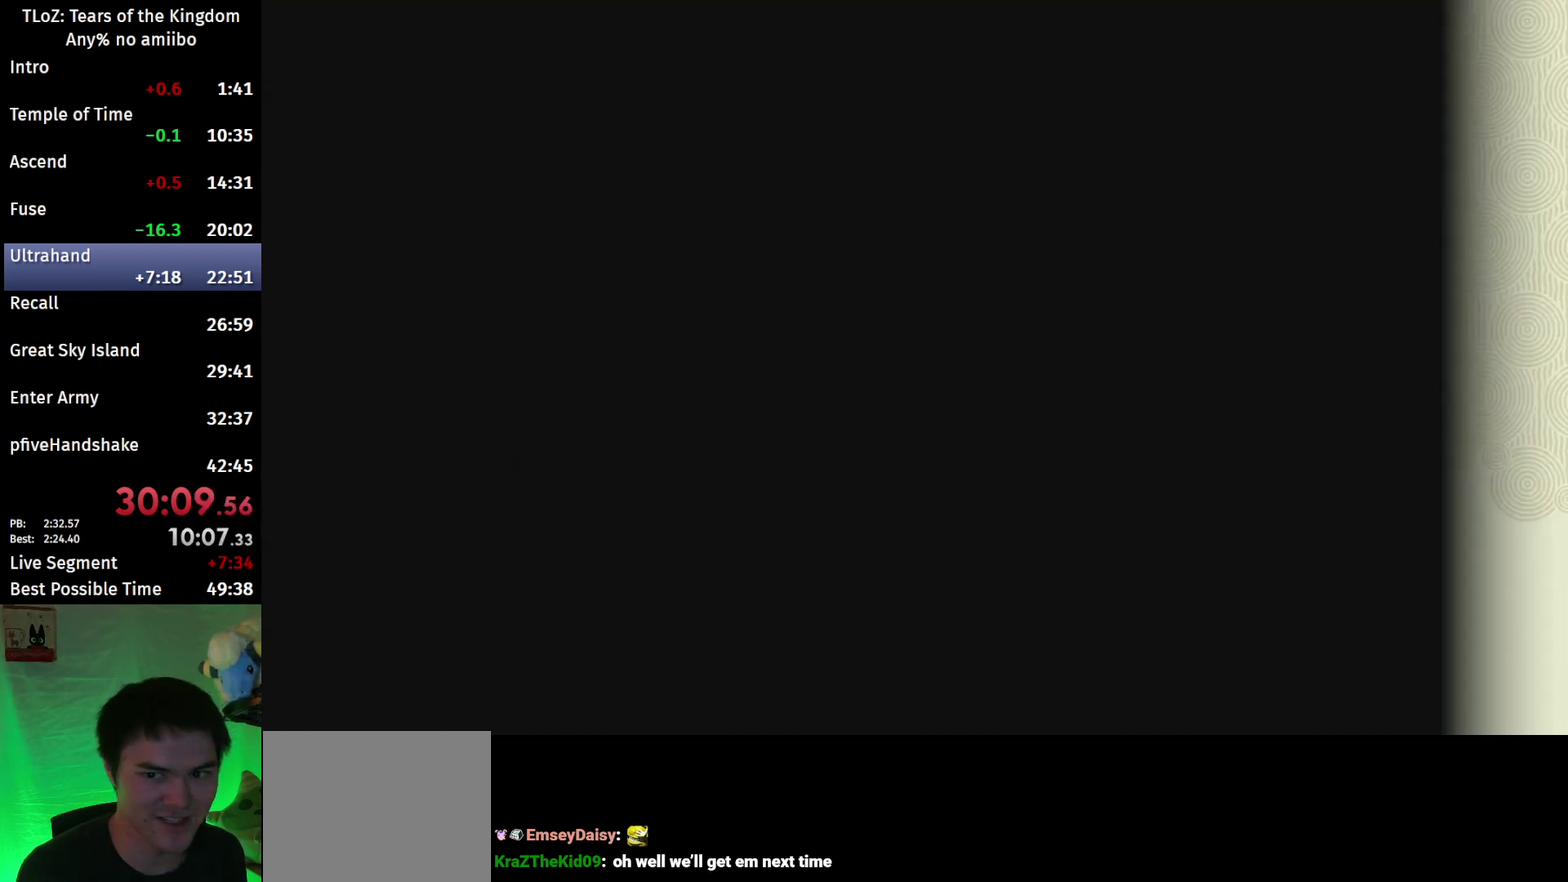
{"buttons": [], "left_stick": "center", "right_stick": "center", "events": []}
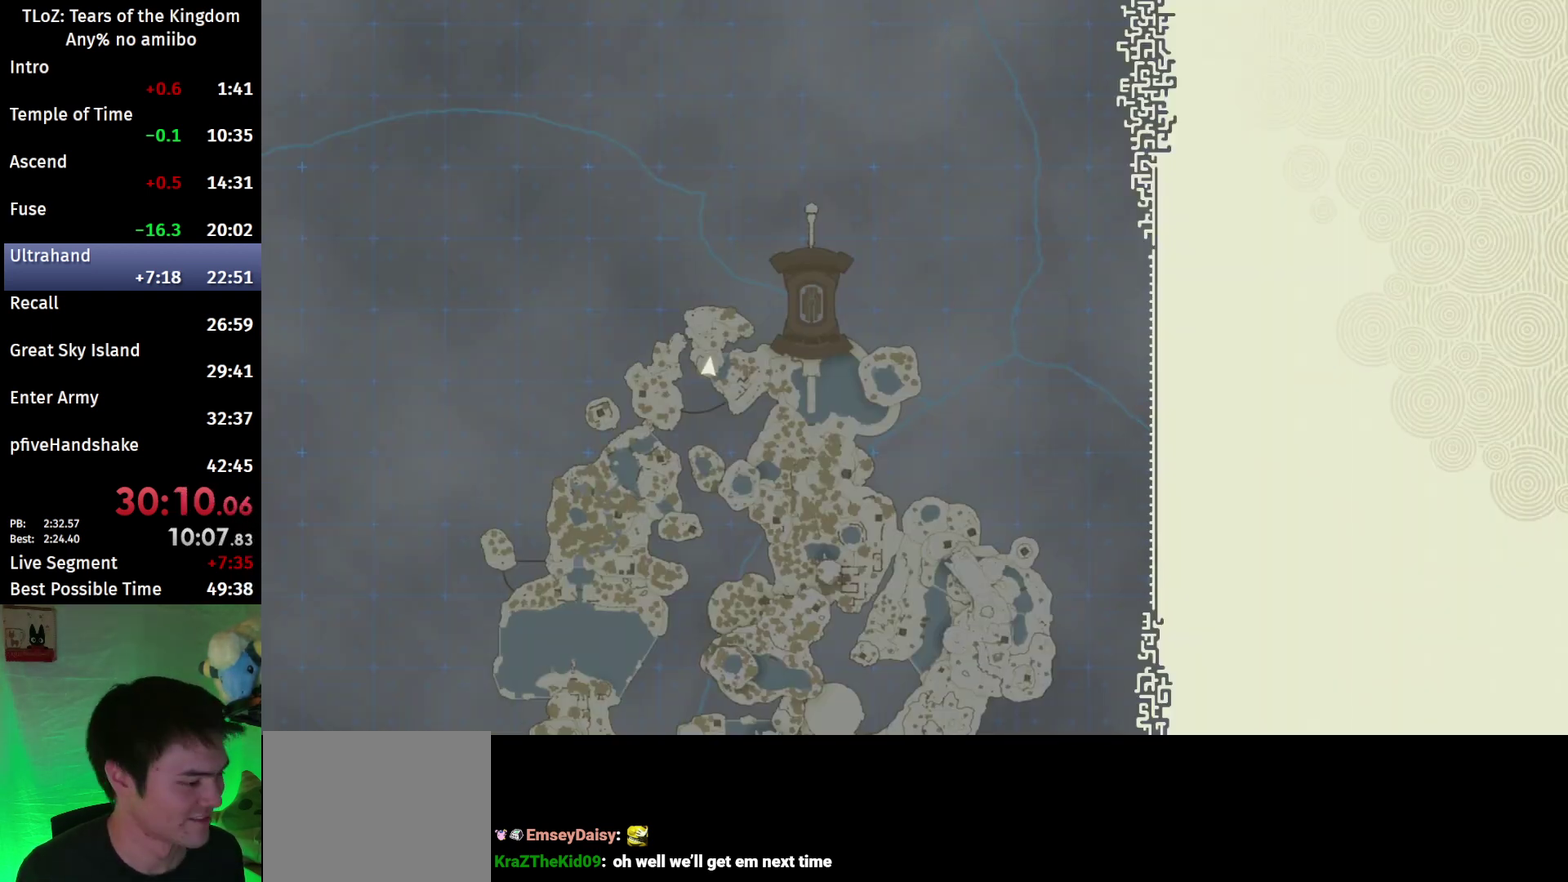
{"buttons": [], "left_stick": "center", "right_stick": "center", "events": []}
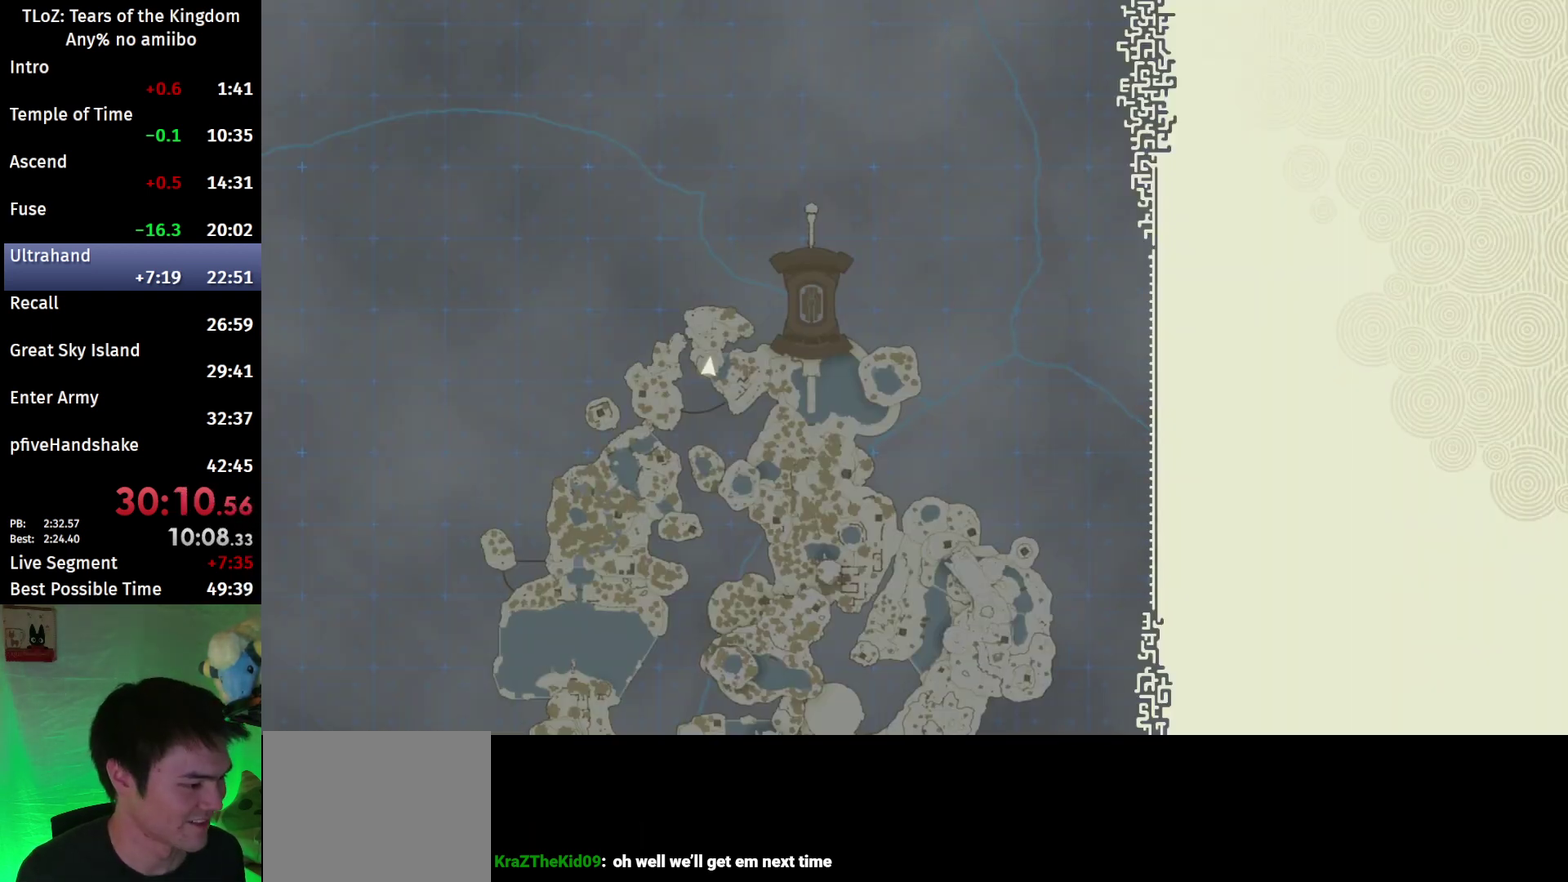
{"buttons": [], "left_stick": "center", "right_stick": "center", "events": []}
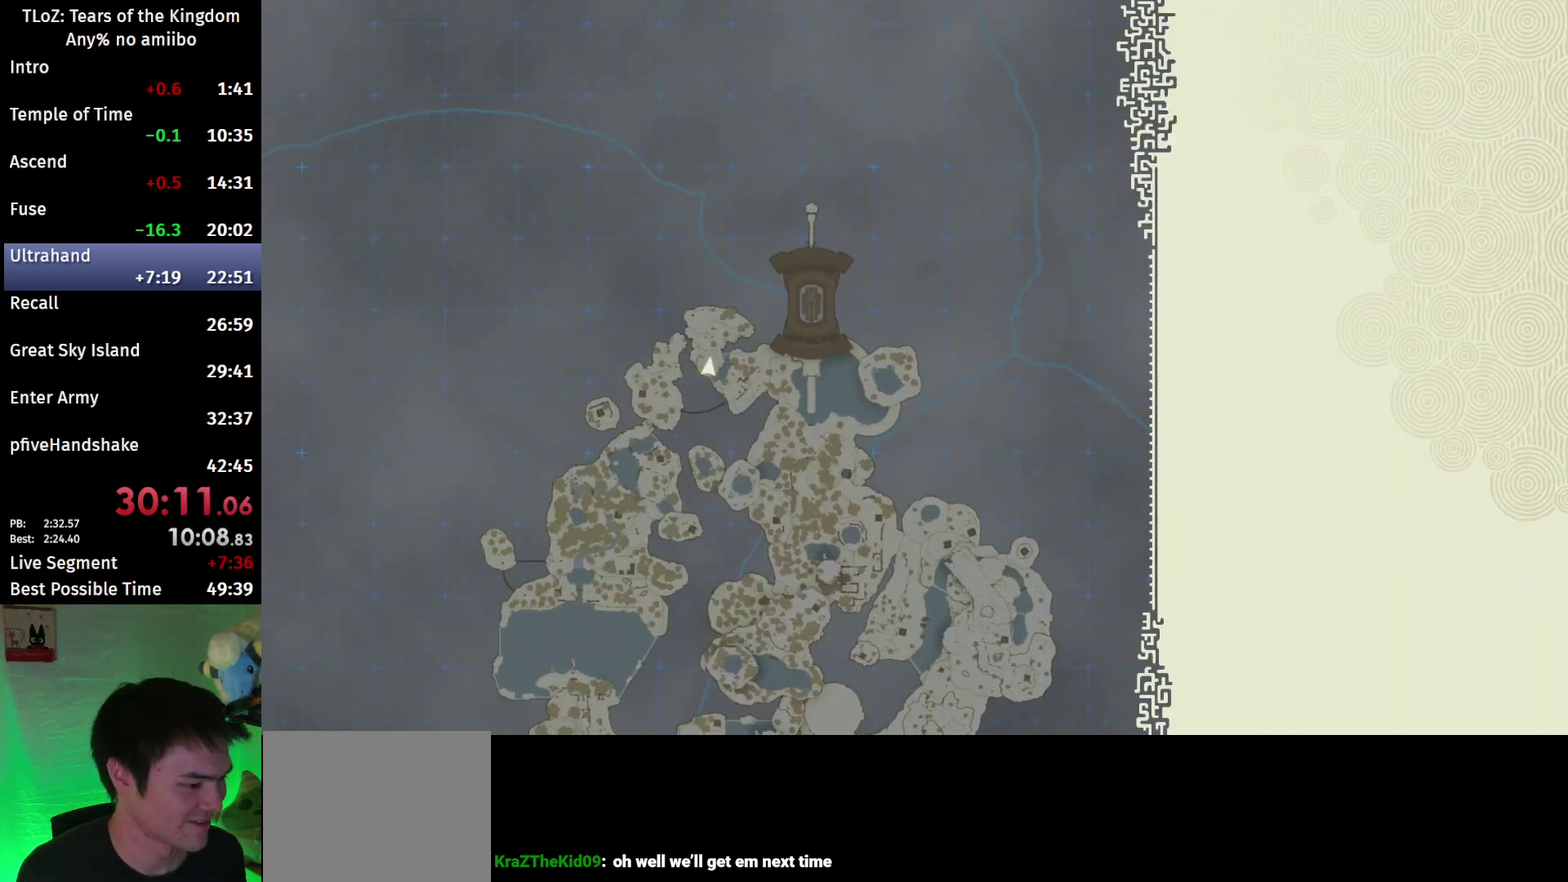
{"buttons": ["L2"], "left_stick": "center", "right_stick": "center", "events": [[33, "L1", "down"], [133, "L1", "up"], [133, "L2", "down"], [233, "L1", "down"], [233, "L2", "up"], [300, "L1", "up"], [333, "R2", "down"], [367, "L1", "down"], [400, "R1", "down"], [433, "L1", "up"], [467, "L2", "down"], [467, "R2", "up"], [500, "R1", "up"]]}
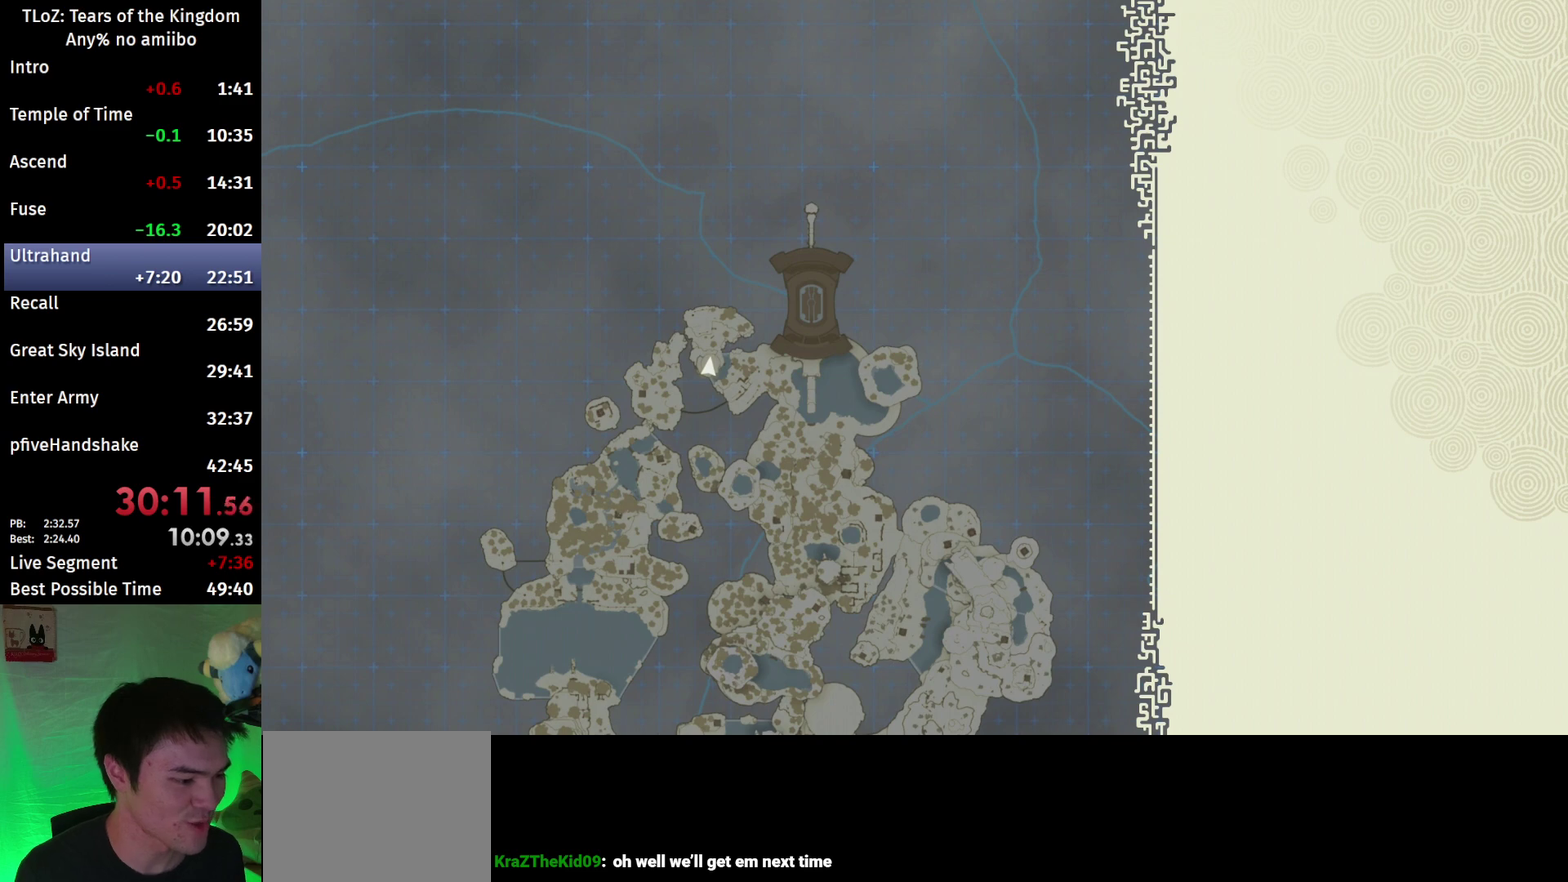
{"buttons": [], "left_stick": "center", "right_stick": "center", "events": [[33, "L2", "up"], [100, "L2", "down"], [167, "L2", "up"], [233, "L2", "down"], [300, "L1", "down"], [333, "L2", "up"], [367, "L1", "up"], [433, "L1", "down"], [500, "L1", "up"]]}
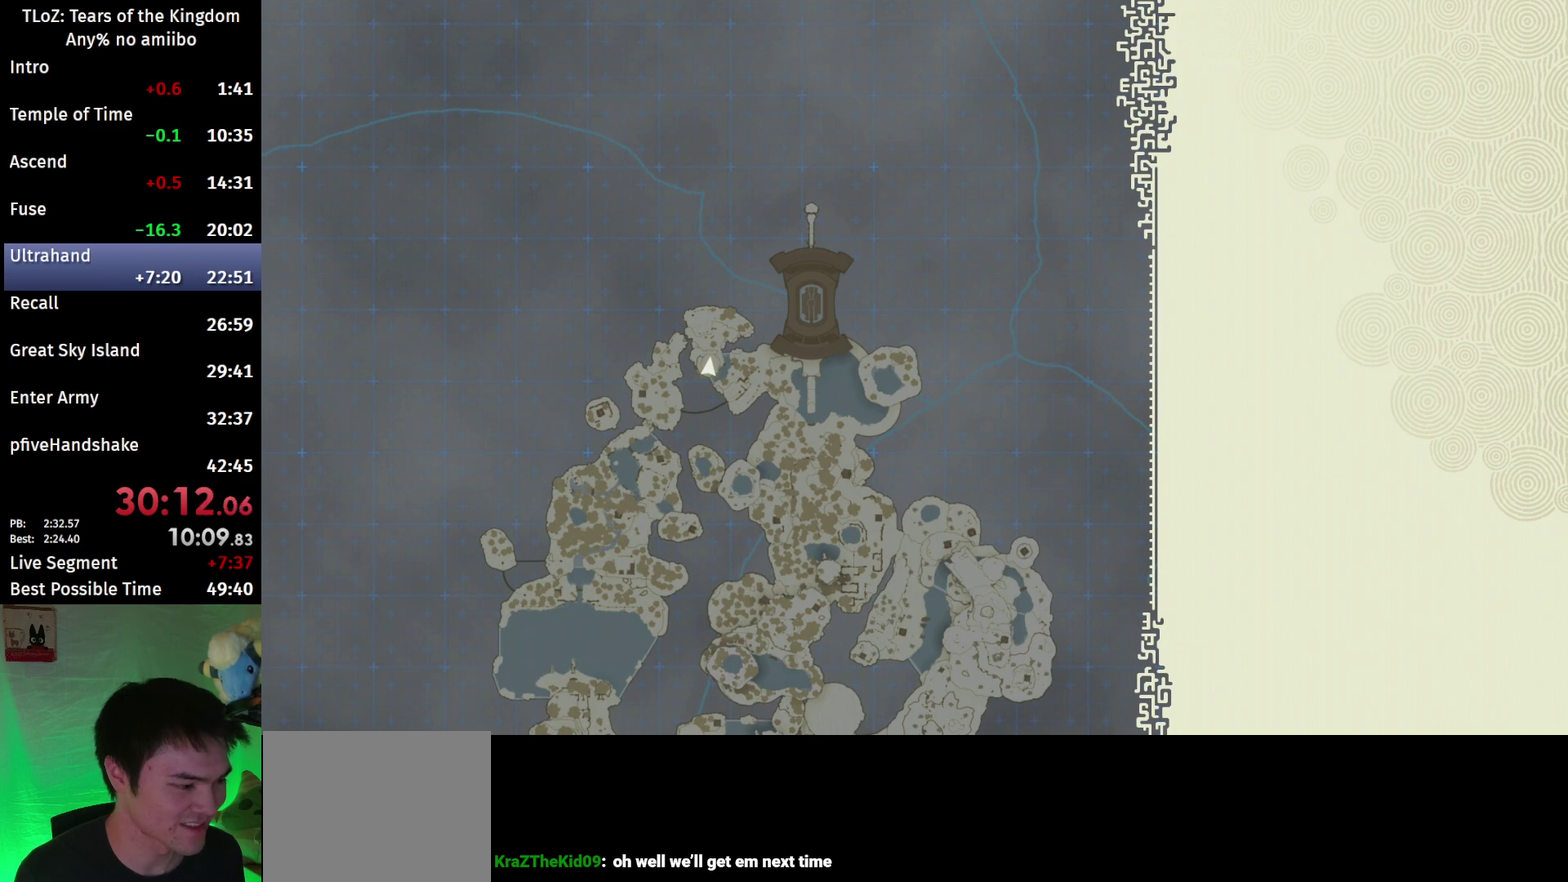
{"buttons": ["R2"], "left_stick": "center", "right_stick": "center", "events": [[33, "L2", "down"], [100, "R2", "down"], [133, "L2", "up"]]}
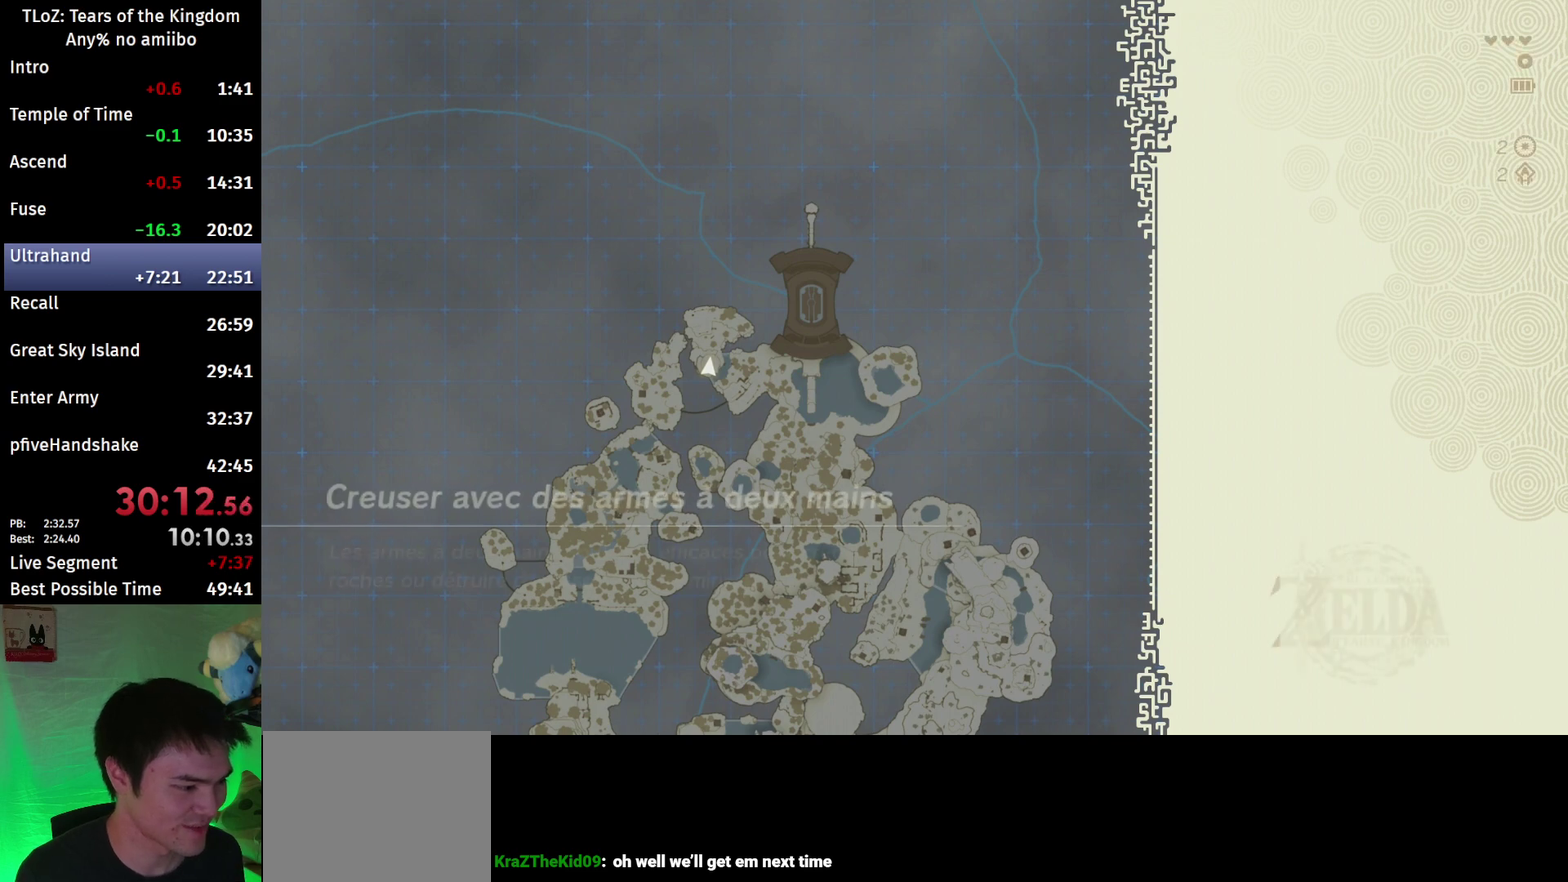
{"buttons": ["R2"], "left_stick": "center", "right_stick": "center", "events": []}
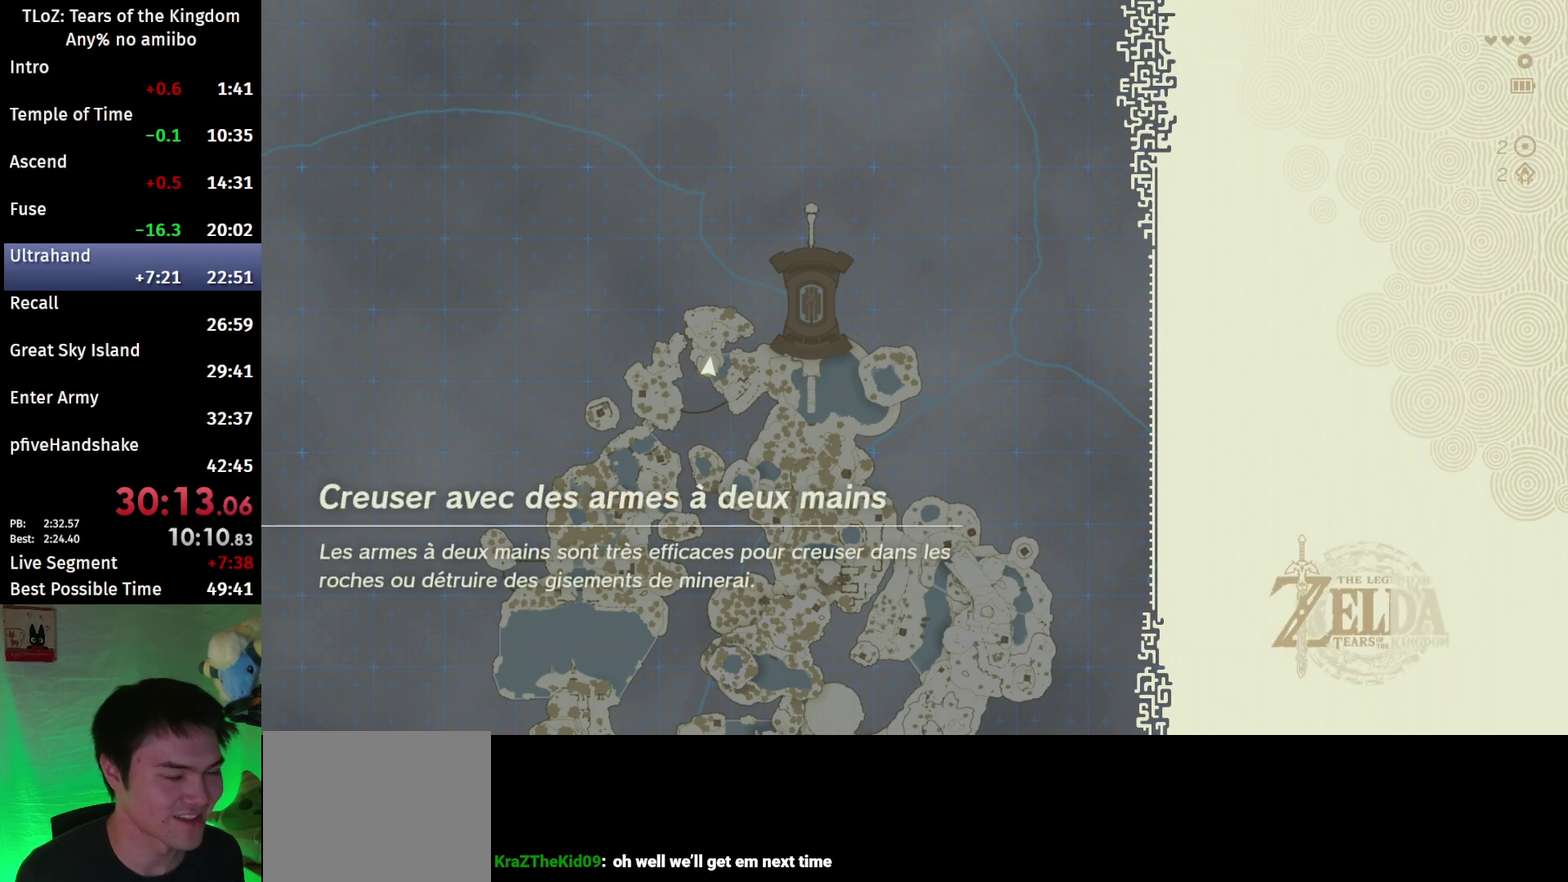
{"buttons": [], "left_stick": "center", "right_stick": "center", "events": [[400, "R2", "up"]]}
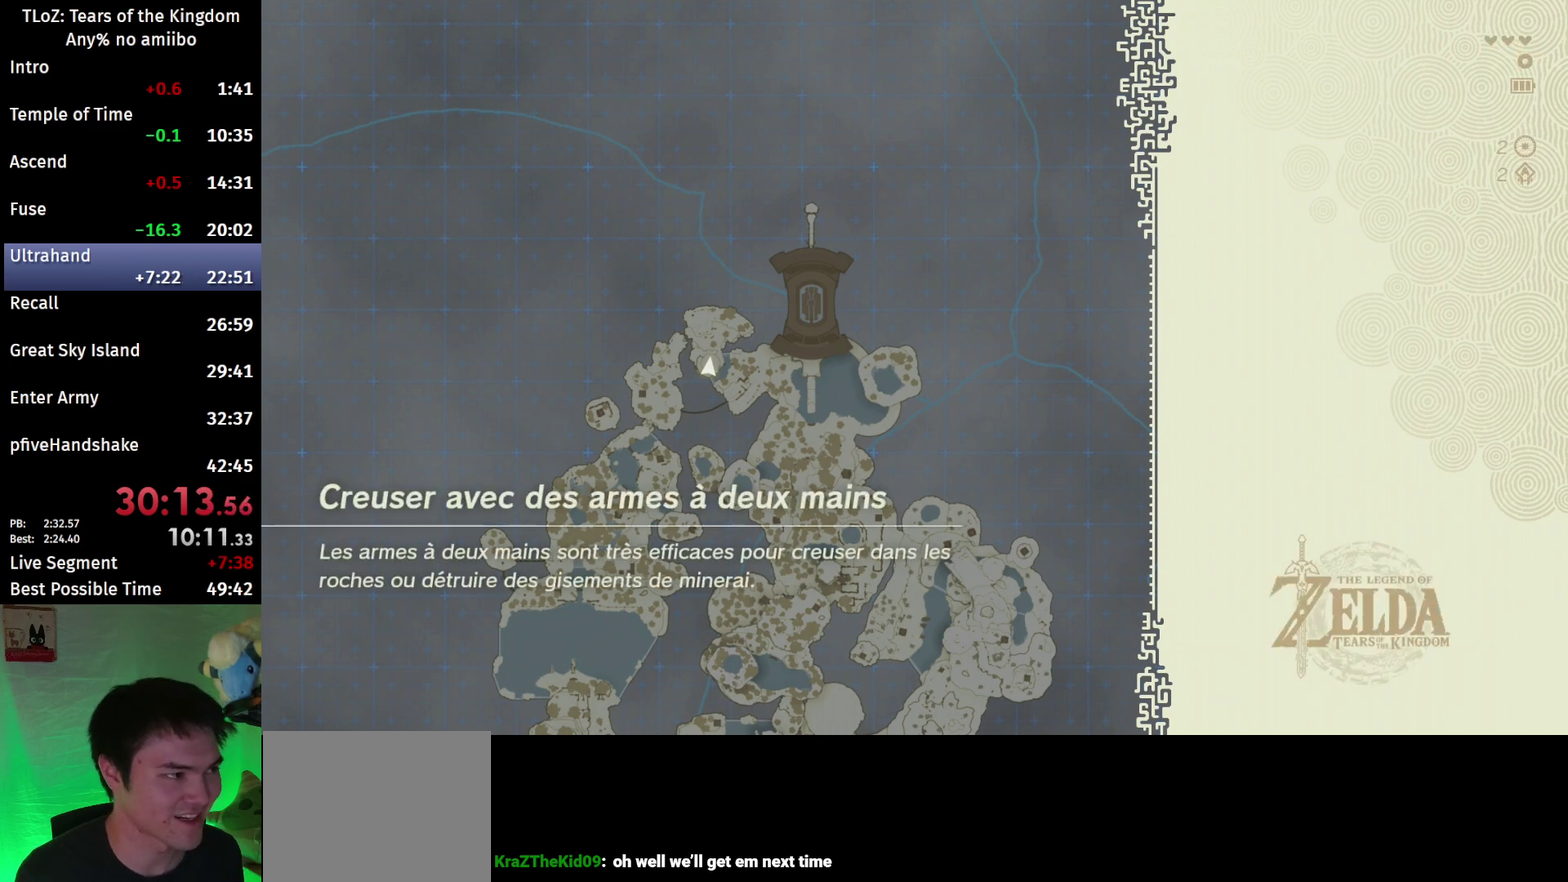
{"buttons": [], "left_stick": "center", "right_stick": "center", "events": []}
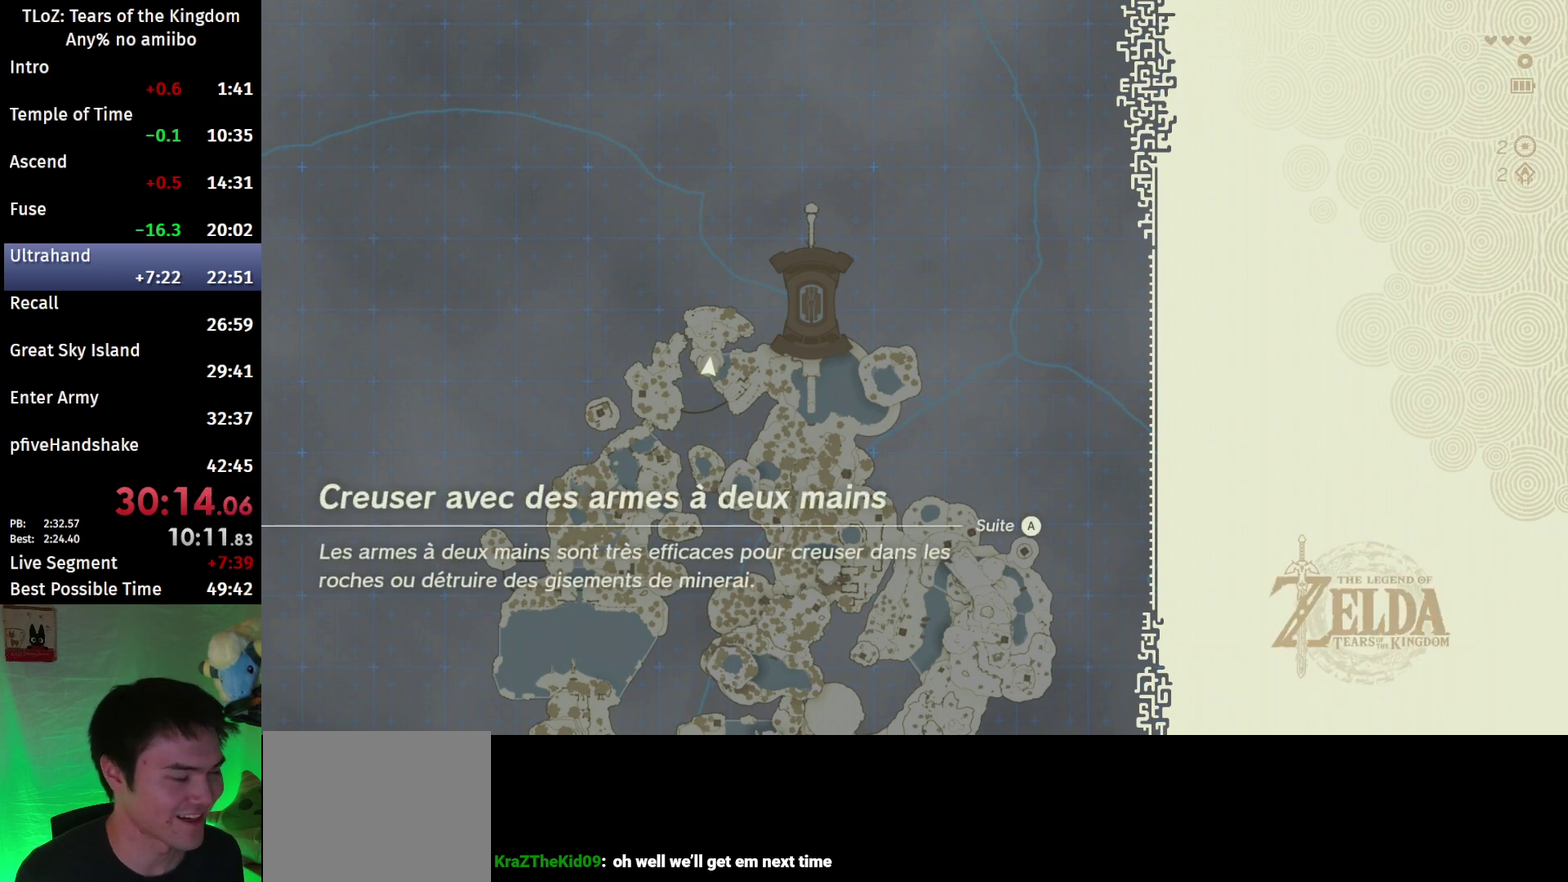
{"buttons": [], "left_stick": "center", "right_stick": "center", "events": []}
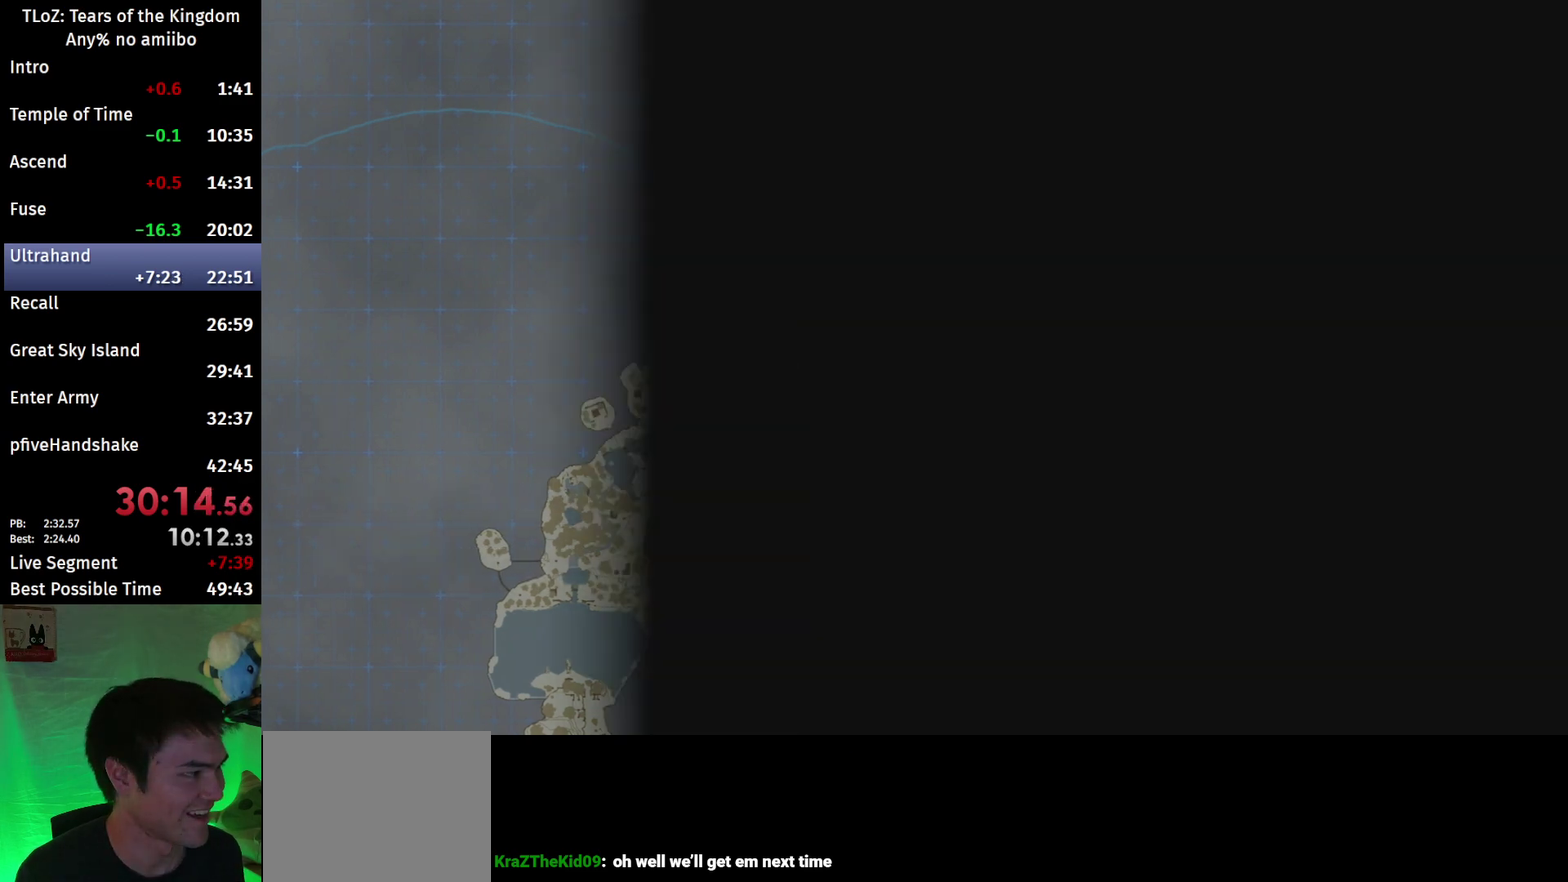
{"buttons": ["X"], "left_stick": "center", "right_stick": "center", "events": [[467, "X", "down"]]}
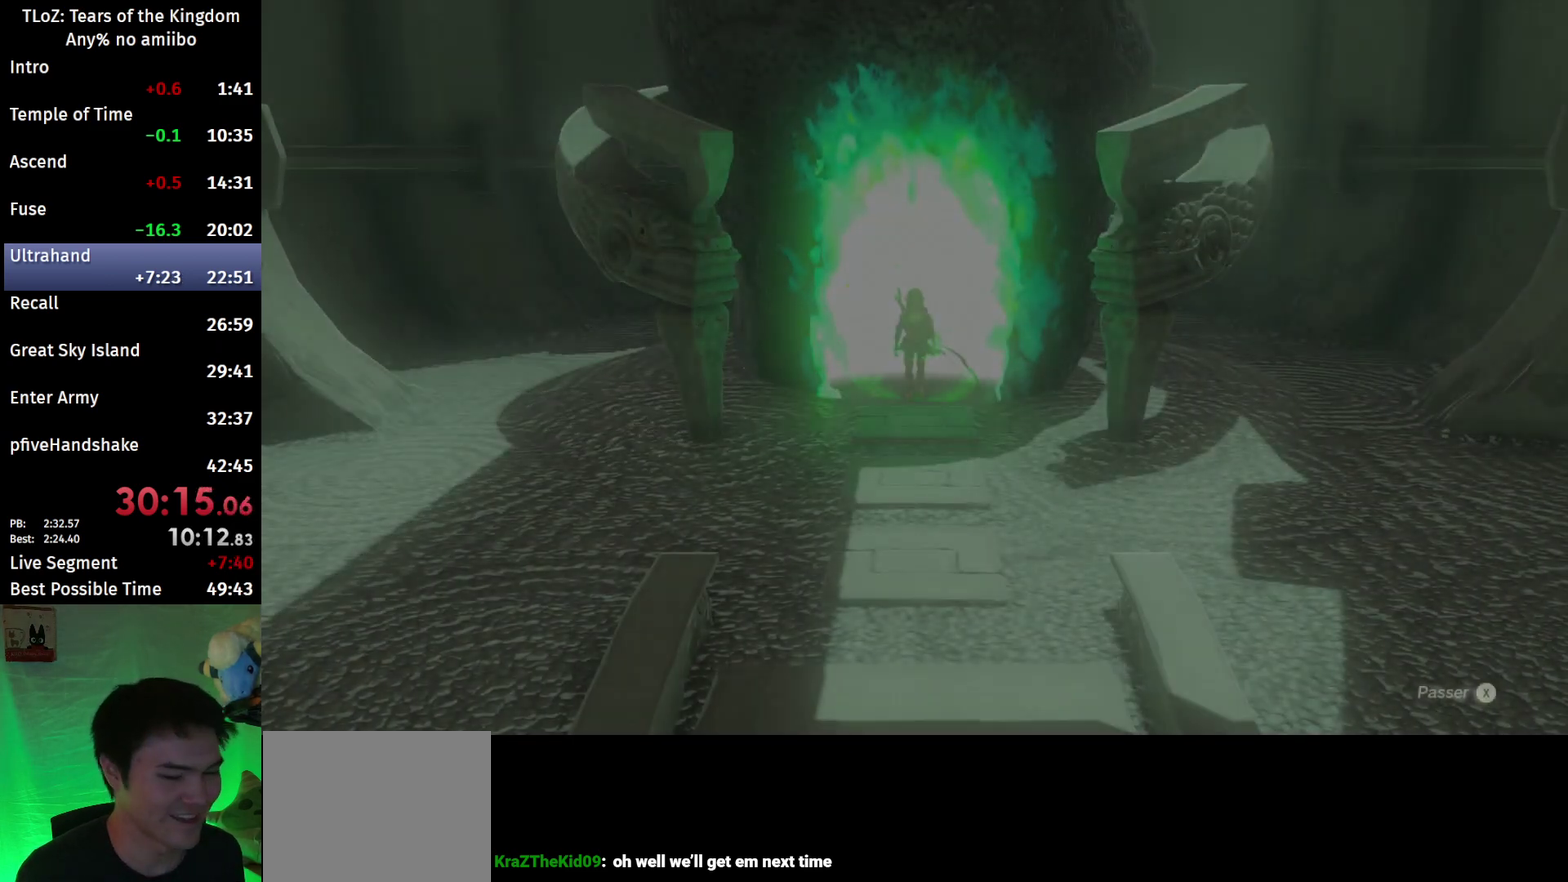
{"buttons": [], "left_stick": "center", "right_stick": "center", "events": [[33, "X", "up"], [133, "X", "down"], [200, "X", "up"], [267, "X", "down"], [333, "X", "up"], [400, "X", "down"], [467, "X", "up"]]}
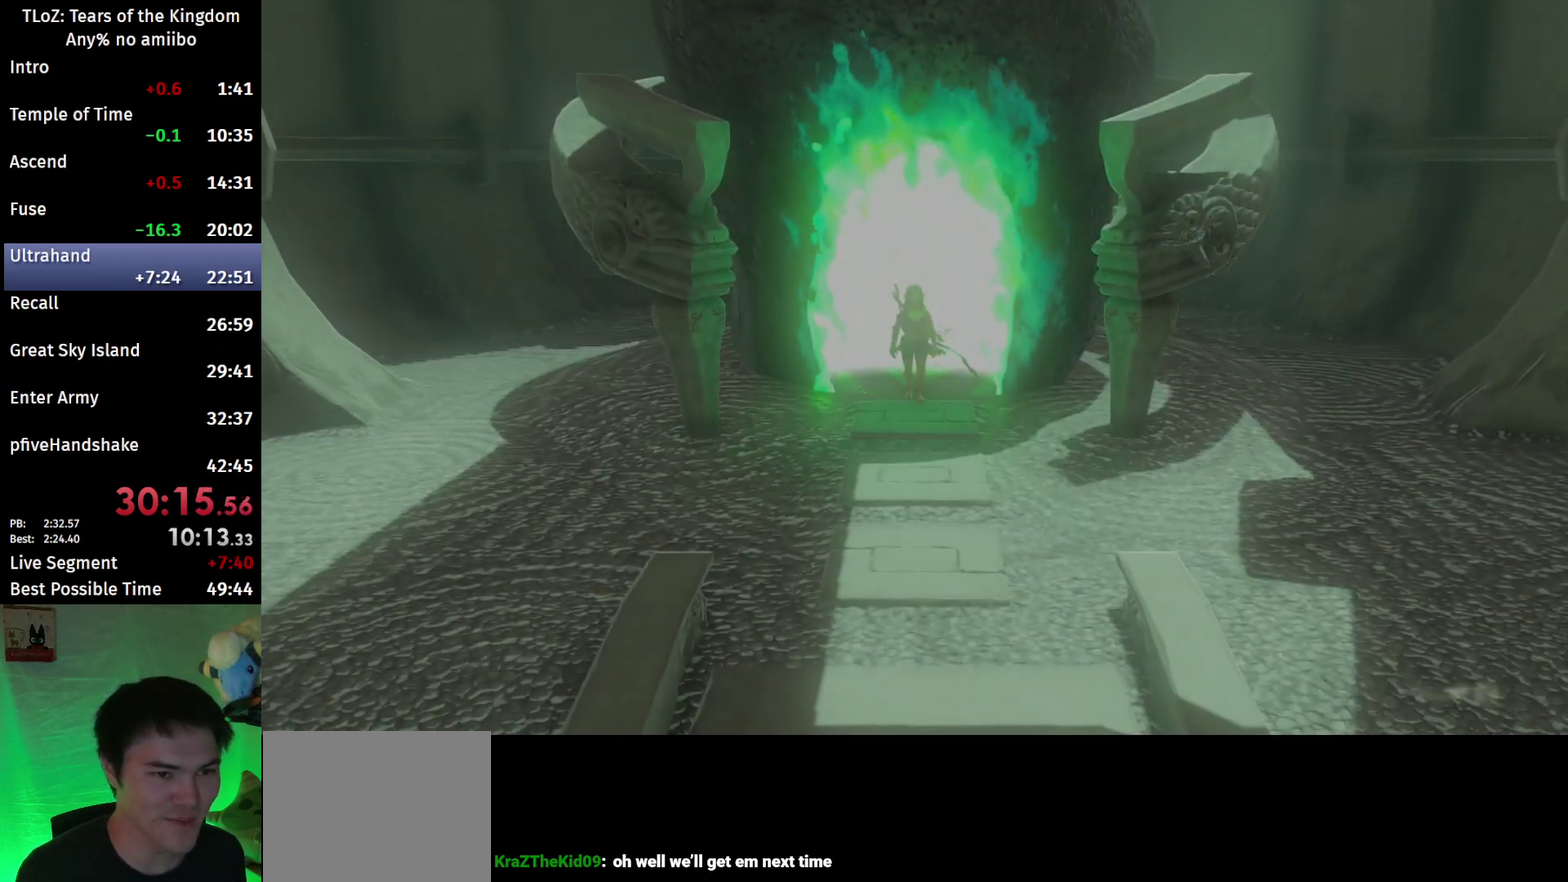
{"buttons": ["B"], "left_stick": "up", "right_stick": "center", "events": [[100, "left_stick", "up"], [300, "B", "down"]]}
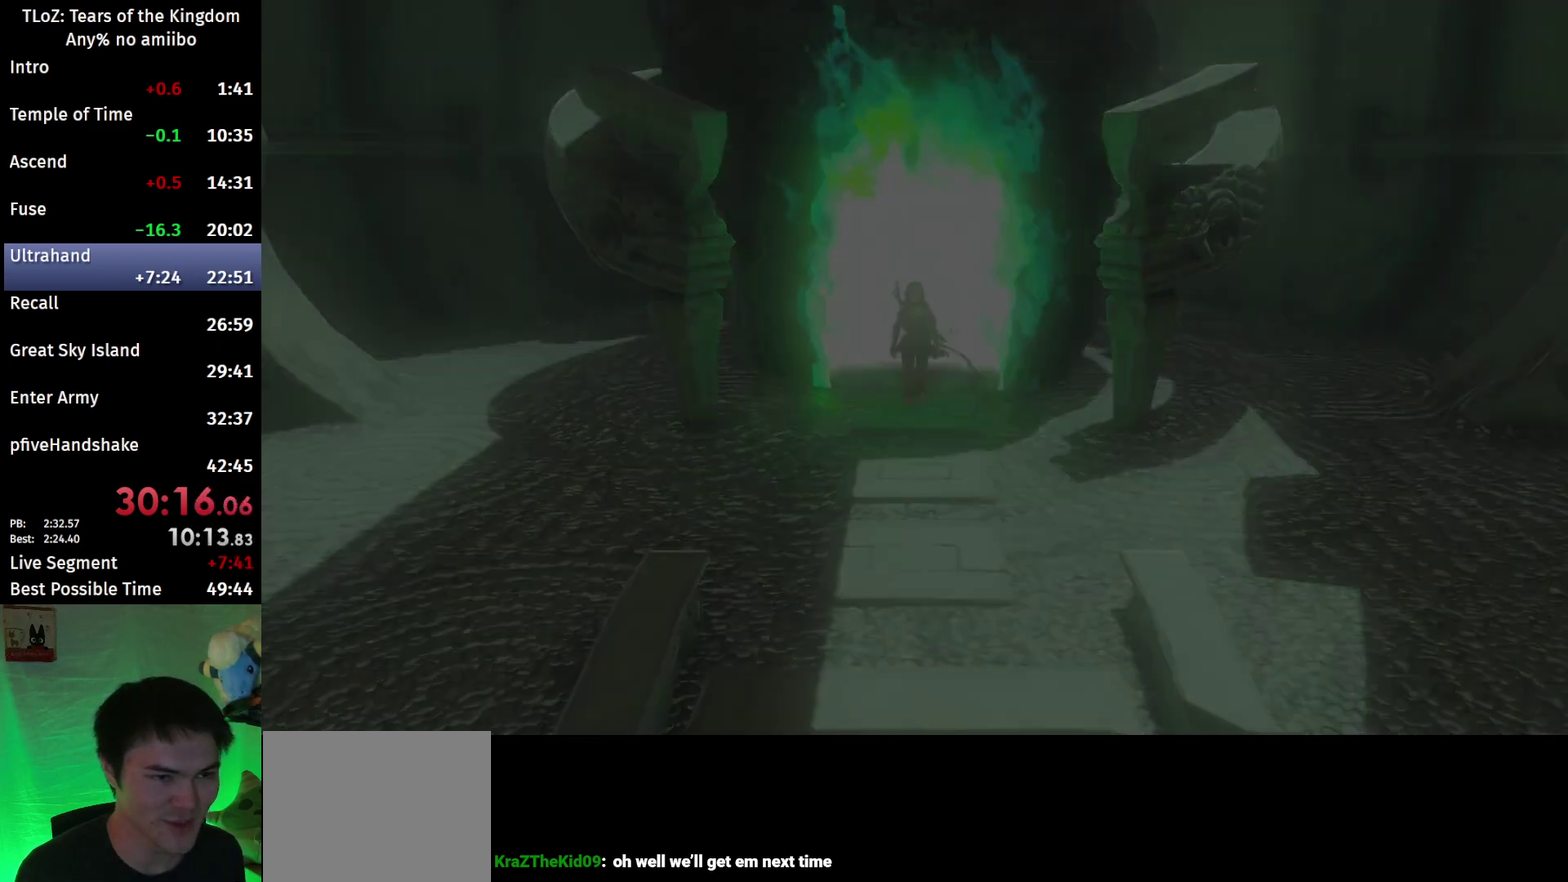
{"buttons": ["B"], "left_stick": "up", "right_stick": "center", "events": []}
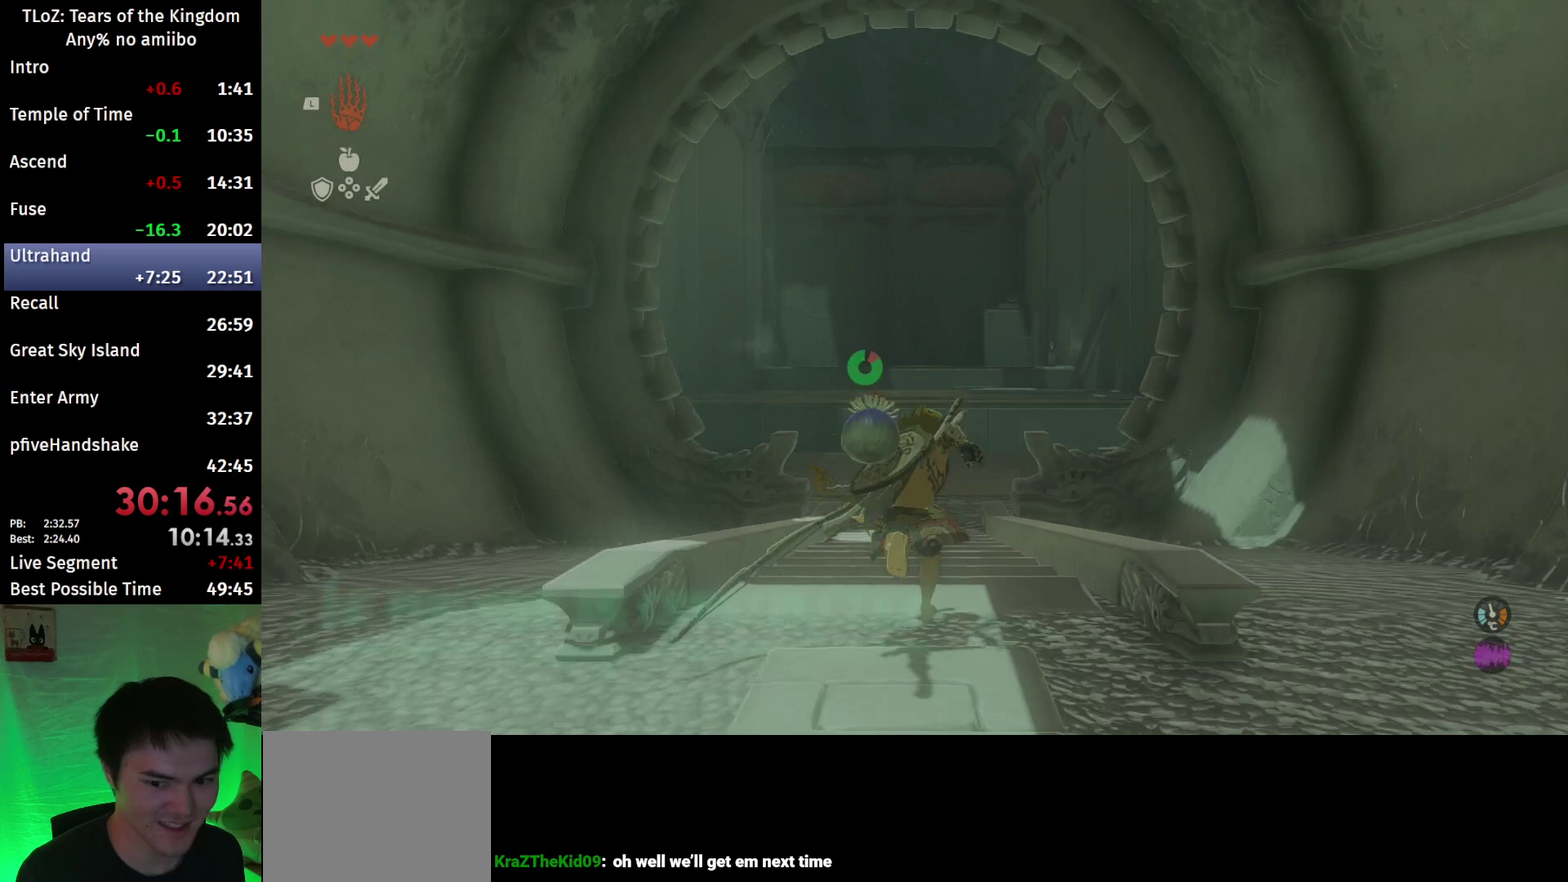
{"buttons": ["B"], "left_stick": "up", "right_stick": "center", "events": []}
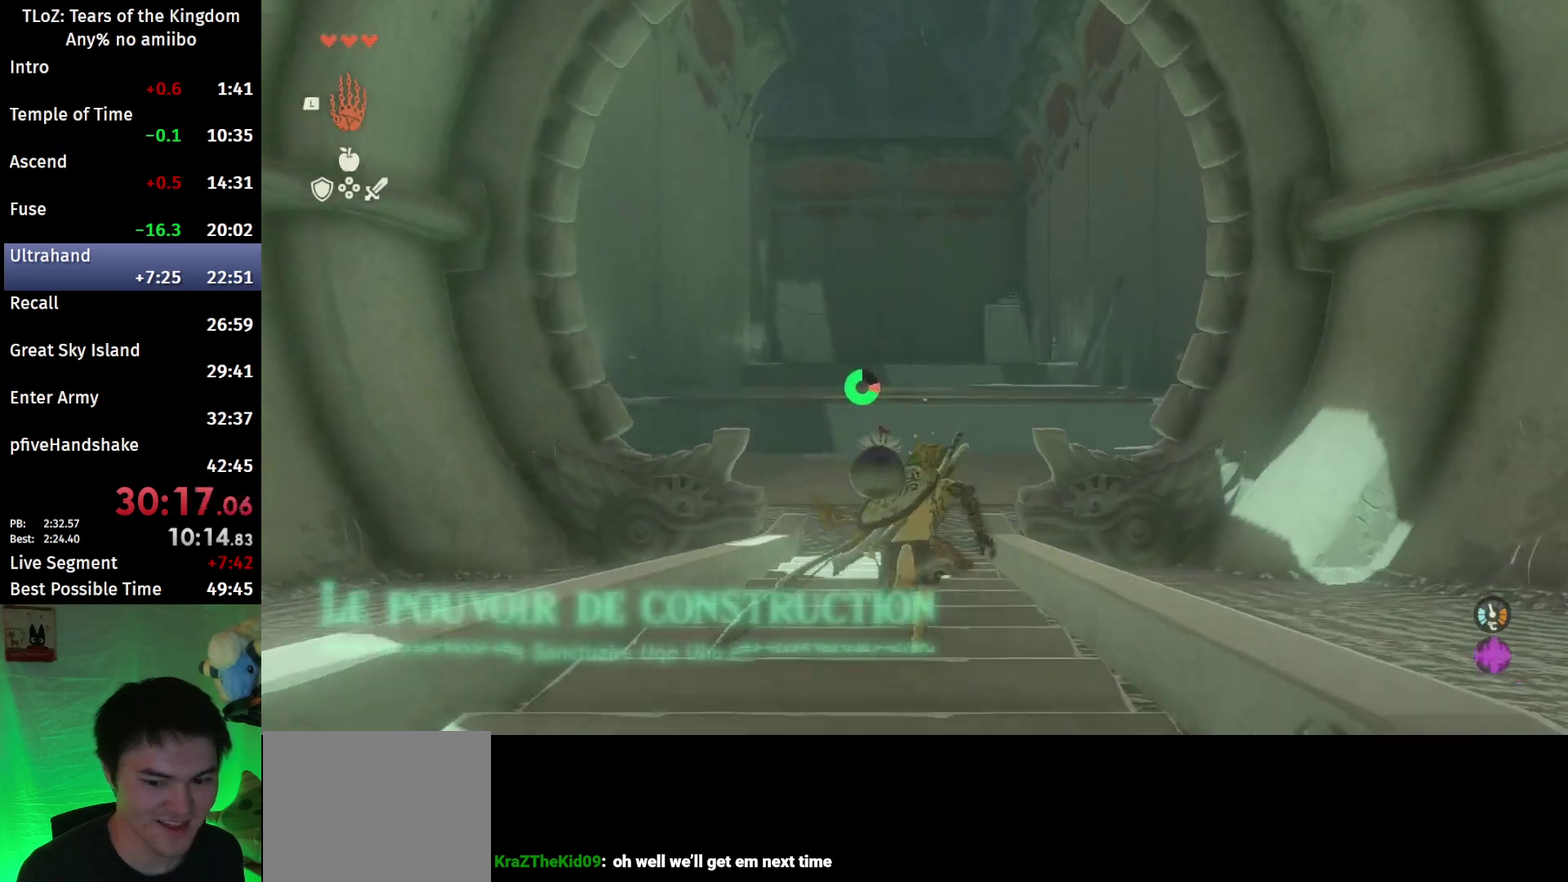
{"buttons": ["B"], "left_stick": "up", "right_stick": "center", "events": [[67, "right_stick", "down"], [167, "right_stick", "center"]]}